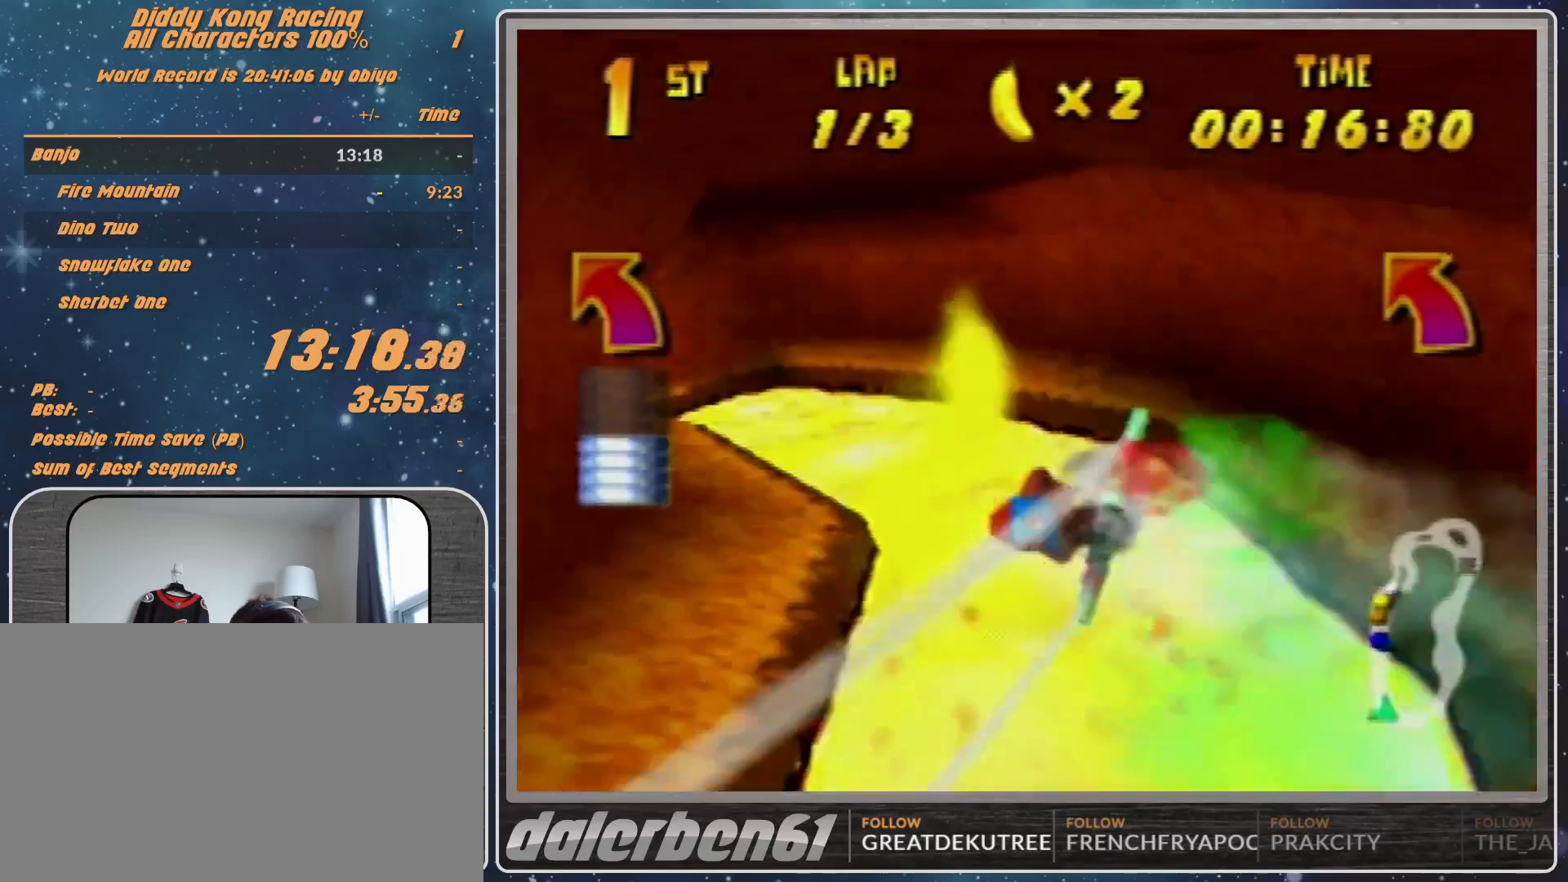
Gameplay with a controller (Nintendo layout); each line is a JSON object with the inputs held at the frame after it. "events" lists button and stick changes between this image and that frame as [ms after this image, input, new state], when the widget could be followed in between. Not read: L1 L3 R3.
{"buttons": ["R1"], "left_stick": "left", "events": [[100, "R1", "down"]]}
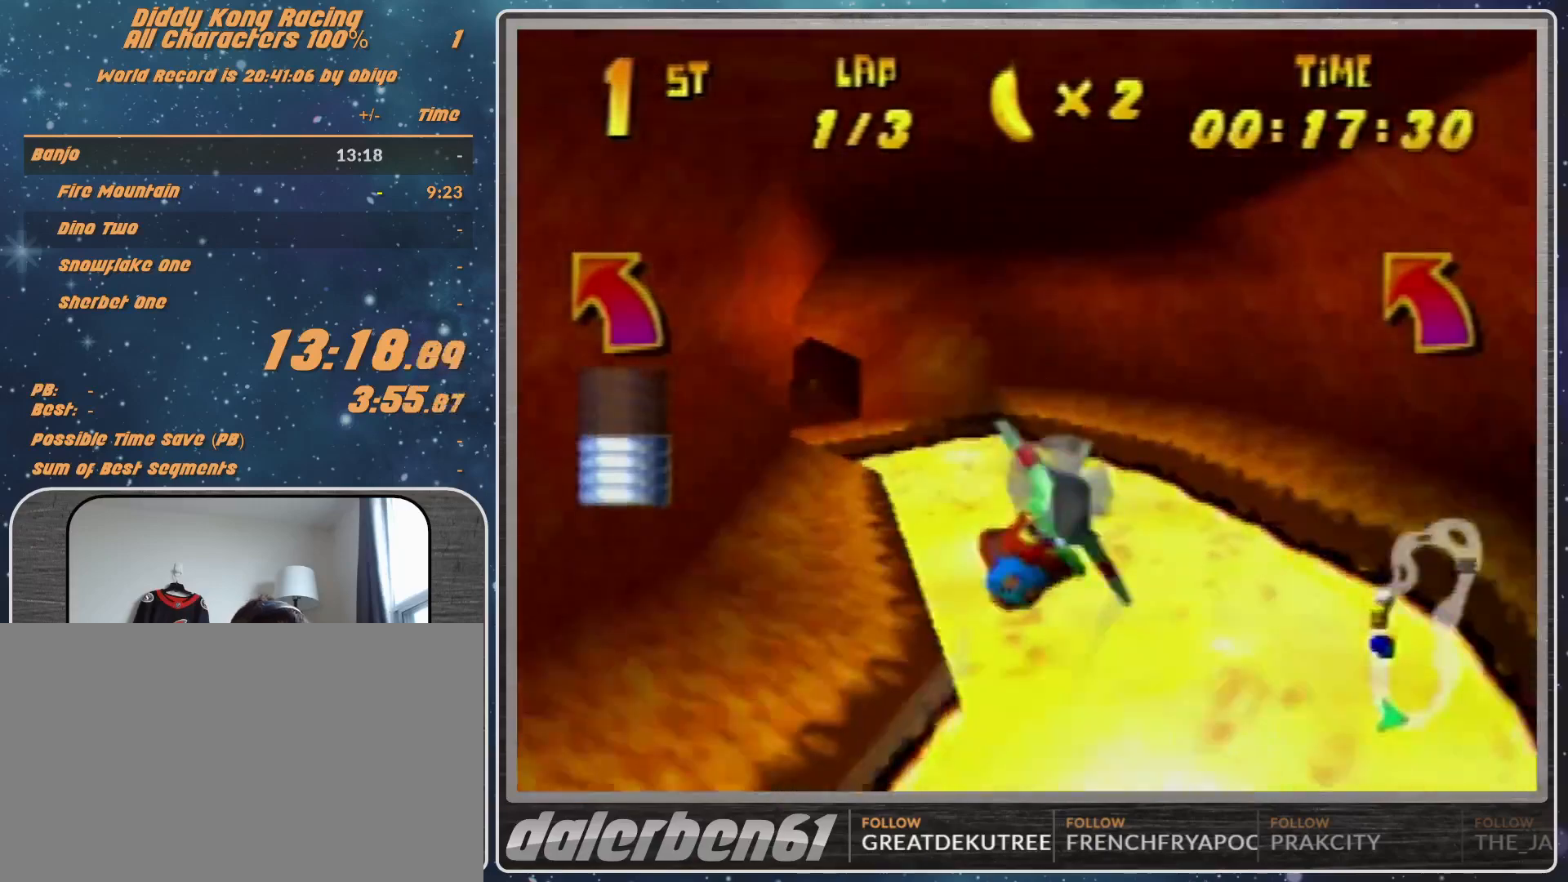
{"buttons": [], "left_stick": "left", "events": [[333, "R1", "up"], [433, "R1", "down"], [467, "R1", "up"]]}
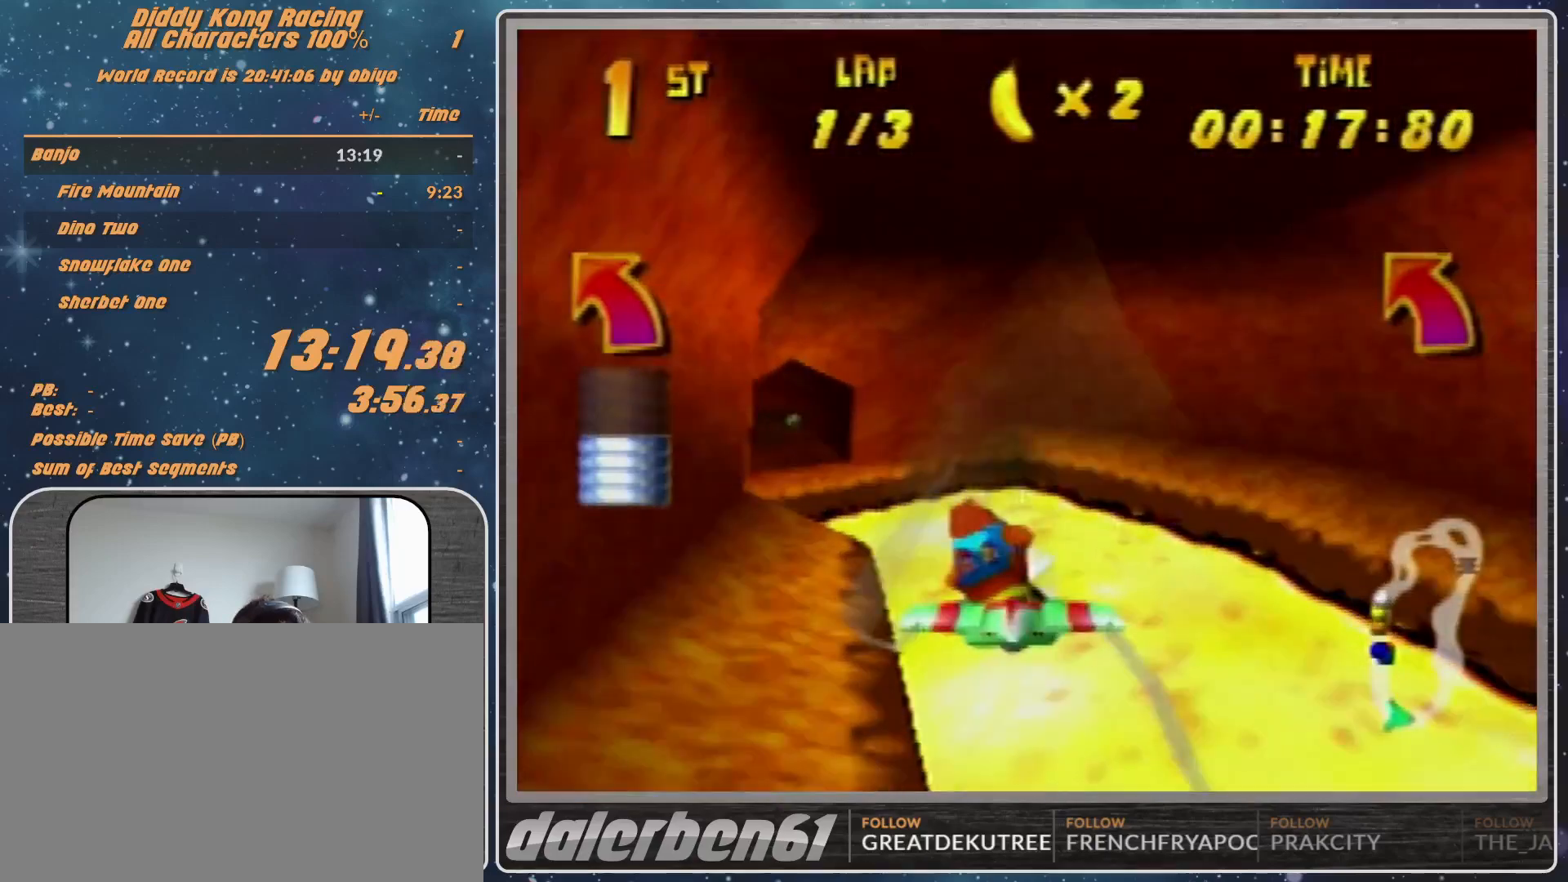
{"buttons": ["R1"], "left_stick": "center", "events": [[67, "R1", "down"], [300, "left_stick", "center"]]}
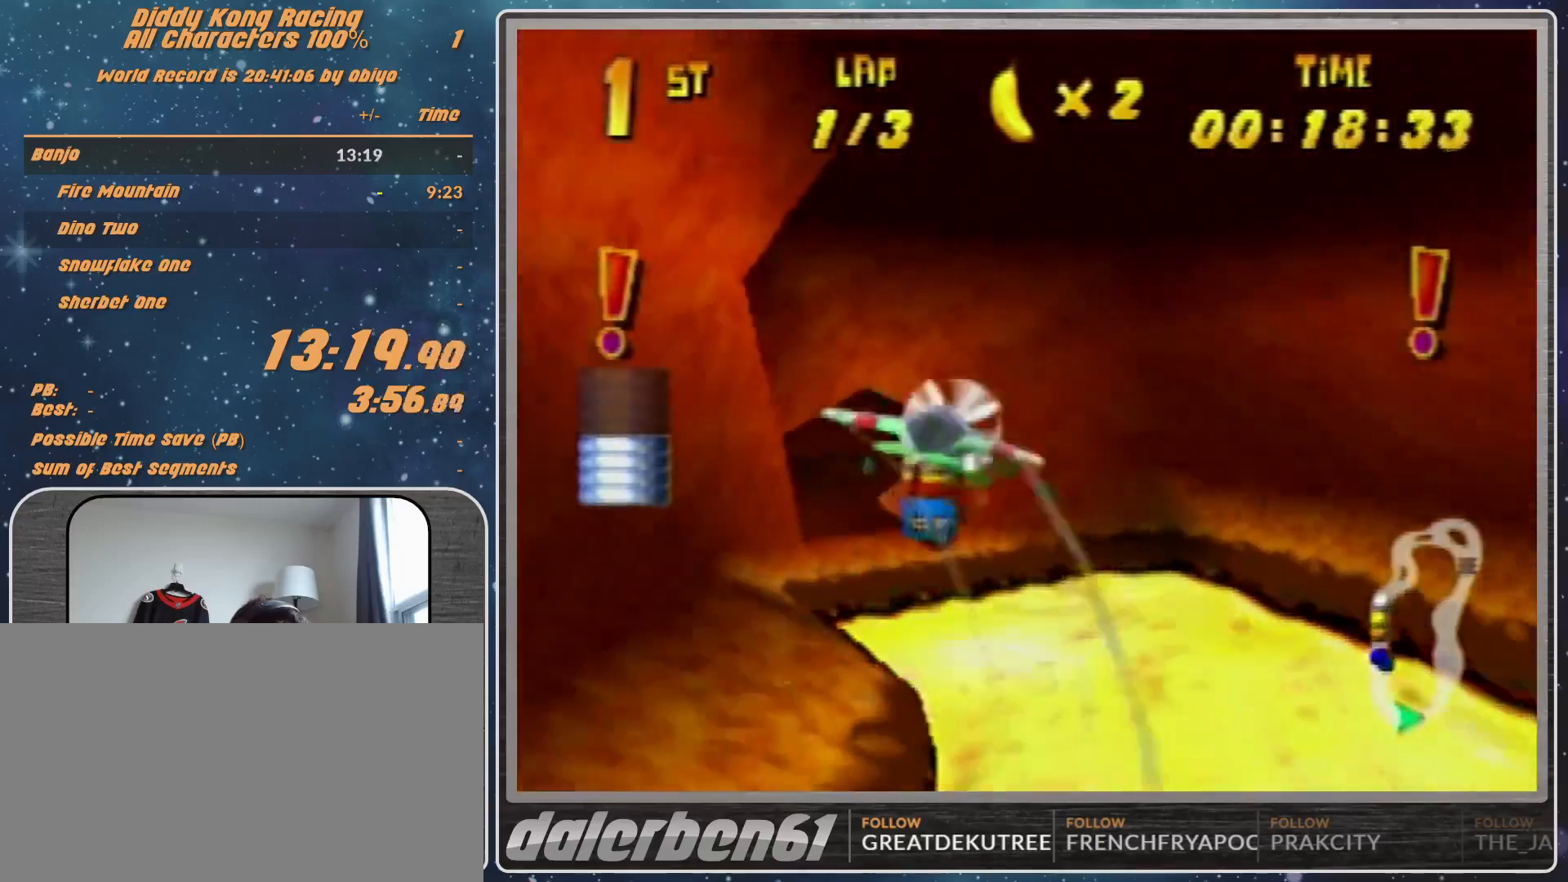
{"buttons": ["R1"], "left_stick": "left", "events": [[67, "left_stick", "left"], [267, "left_stick", "center"], [367, "left_stick", "left"]]}
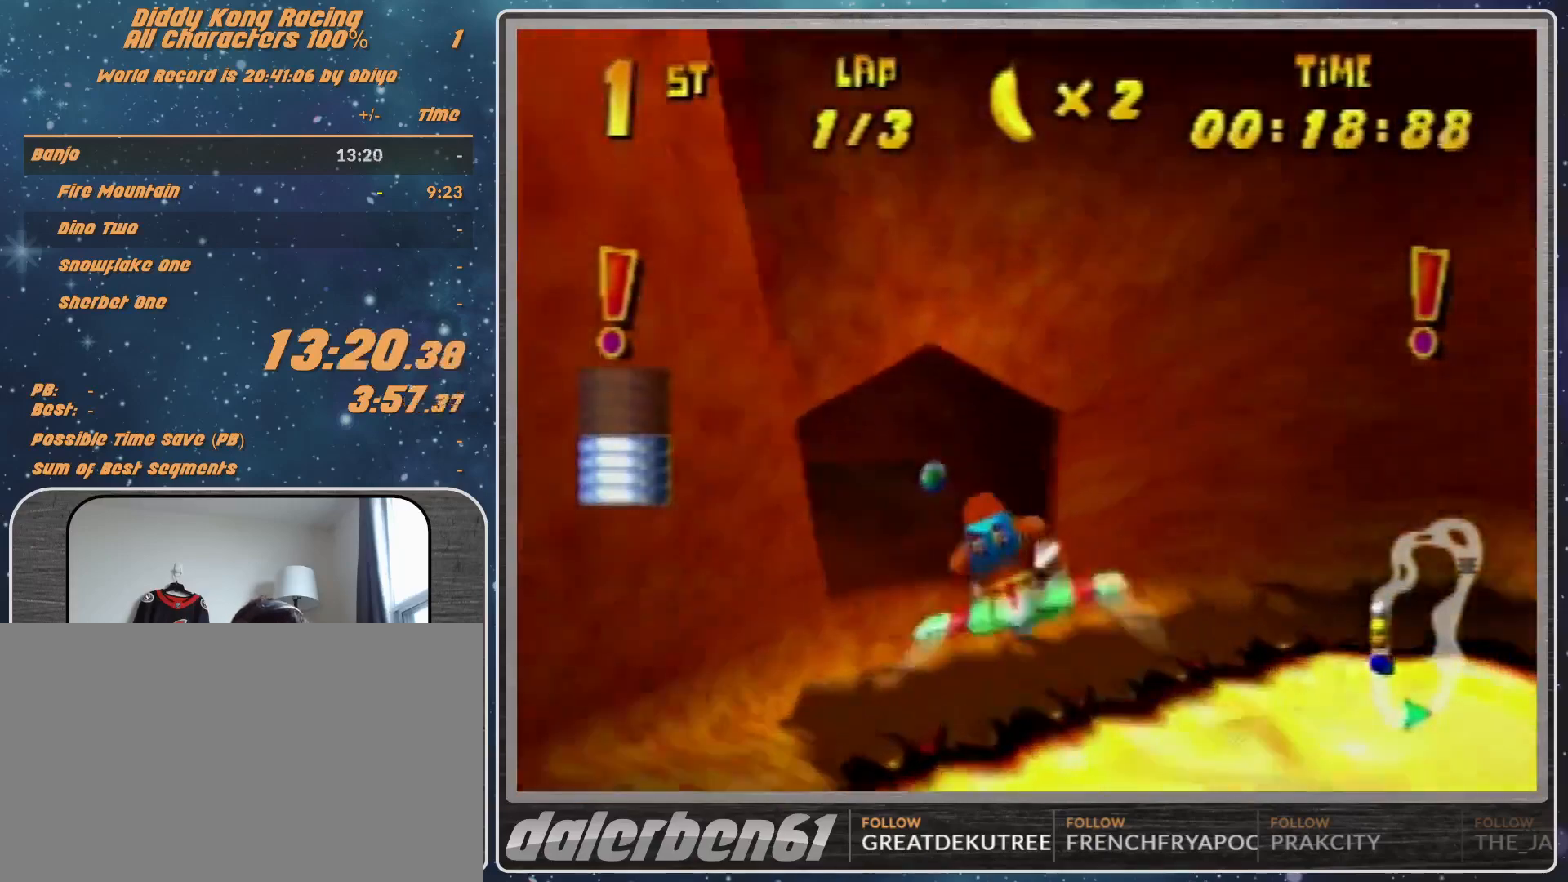
{"buttons": ["R1"], "left_stick": "left", "events": [[400, "R1", "up"], [500, "R1", "down"]]}
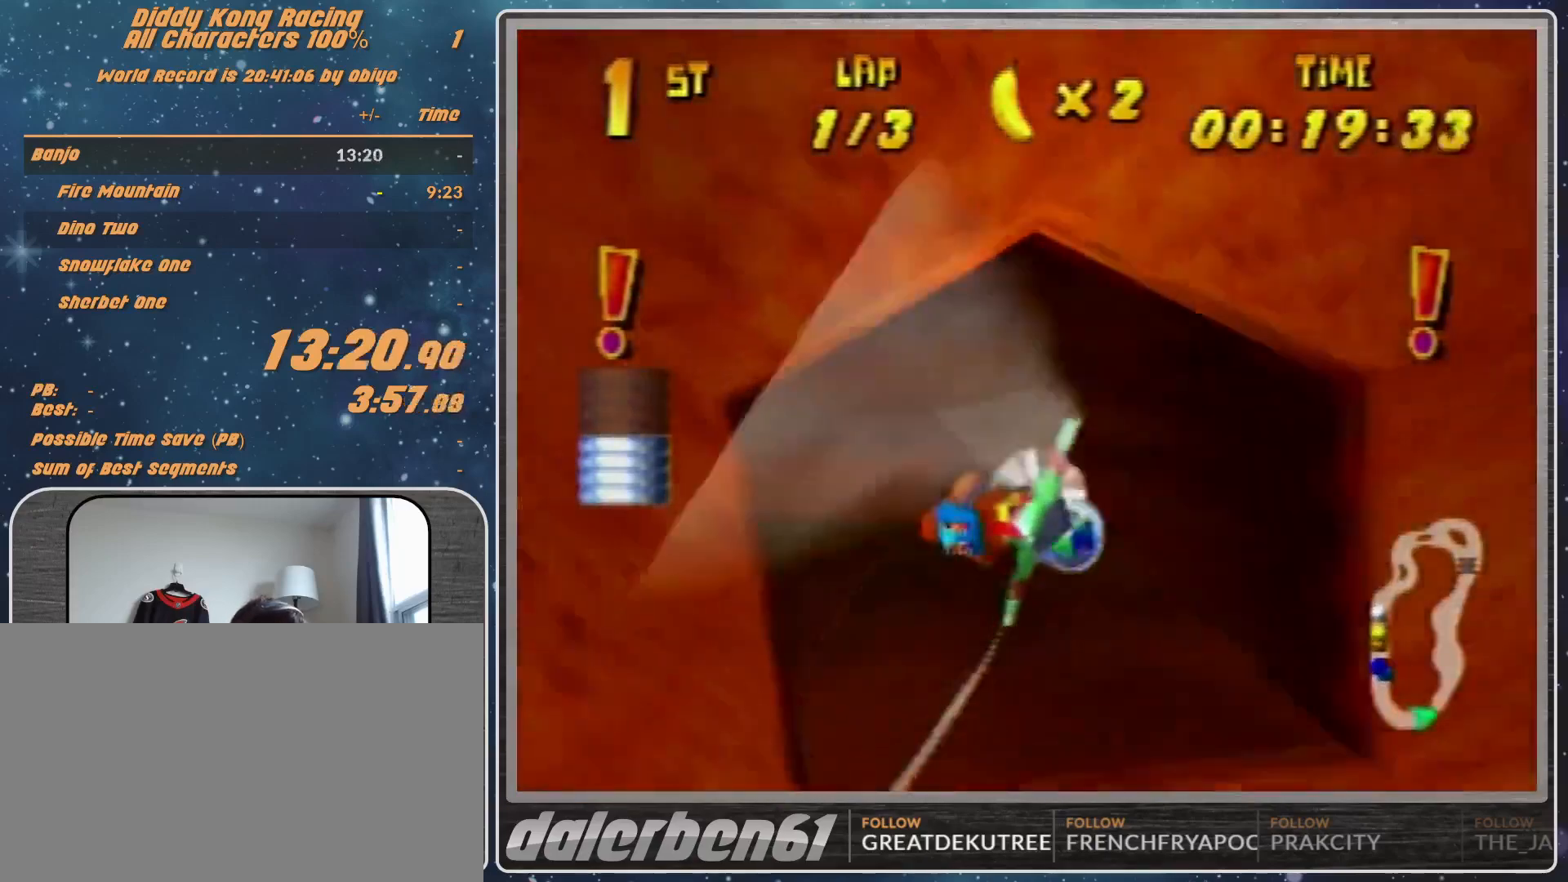
{"buttons": ["R1"], "left_stick": "center", "events": [[133, "R1", "up"], [233, "R1", "down"], [500, "left_stick", "center"]]}
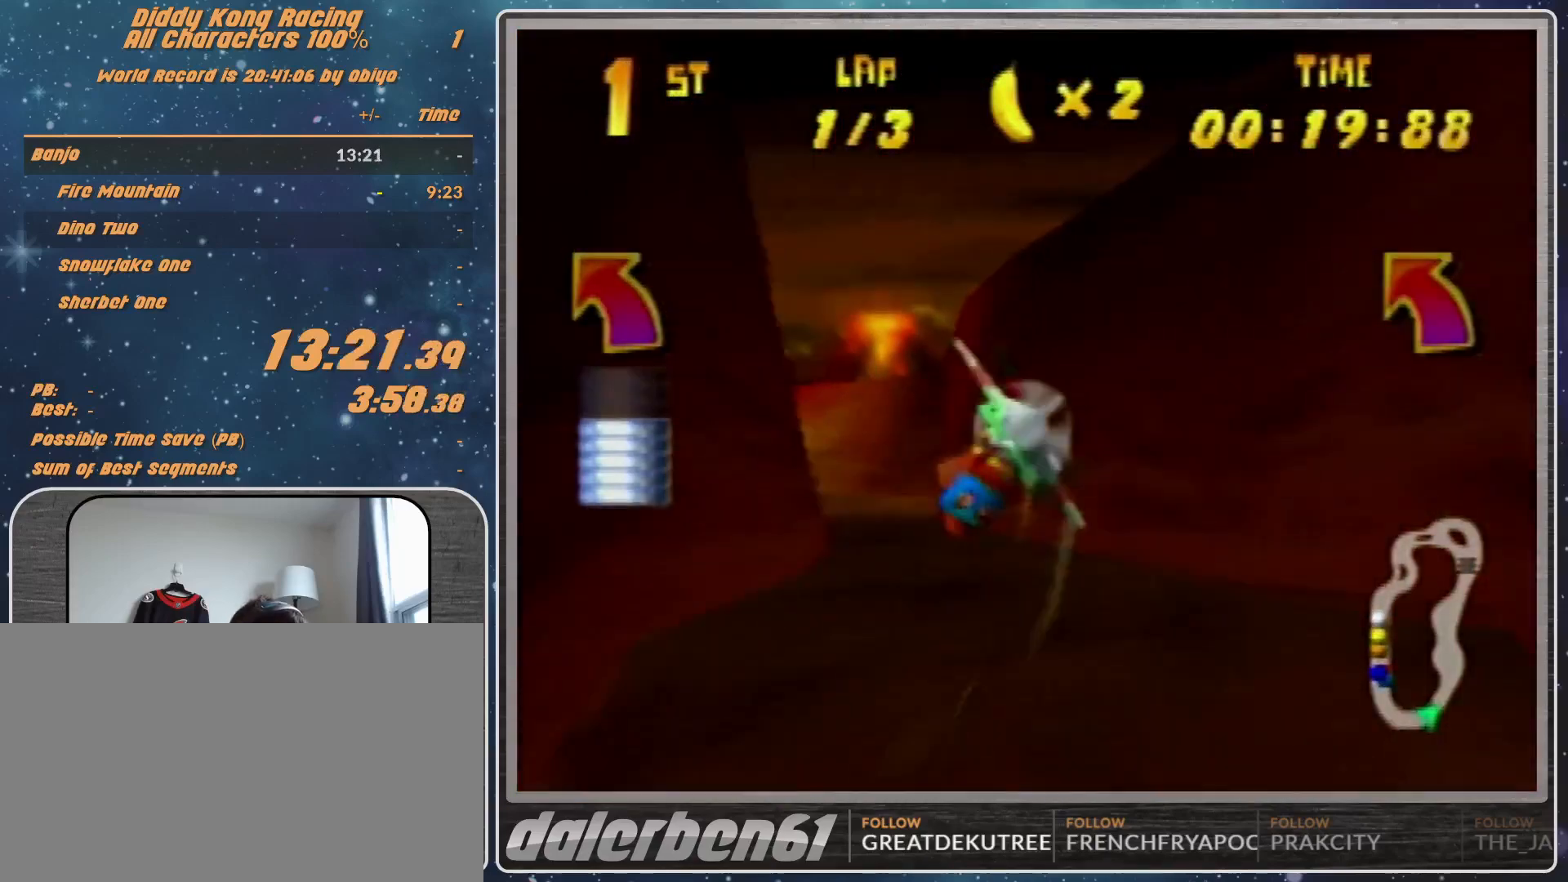
{"buttons": ["R1"], "left_stick": "left", "events": [[200, "left_stick", "left"]]}
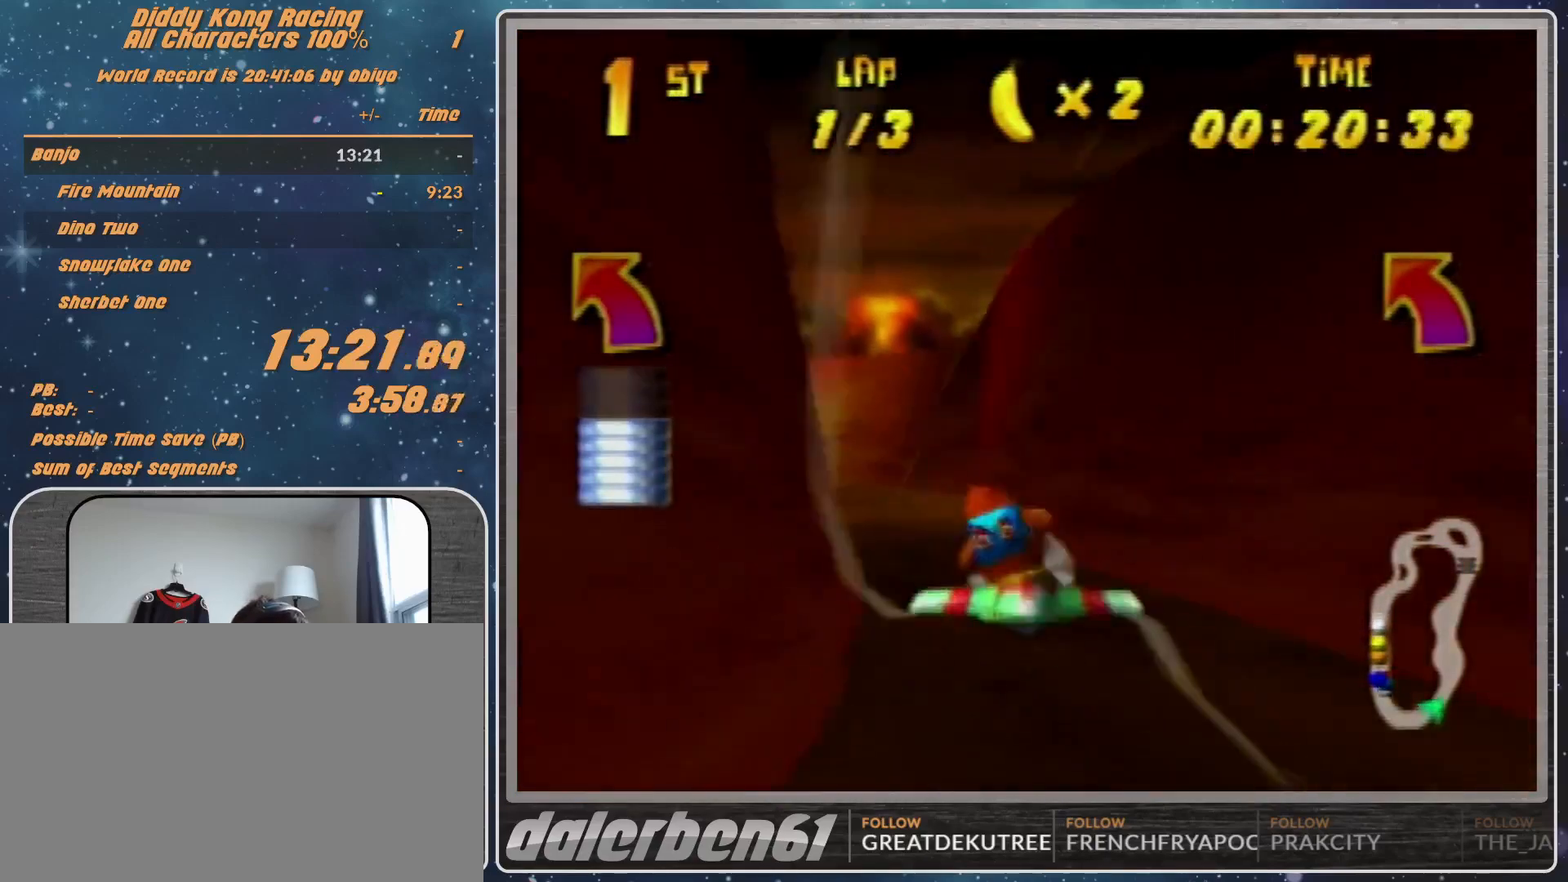
{"buttons": ["R1"], "left_stick": "left", "events": [[67, "left_stick", "center"], [133, "left_stick", "left"]]}
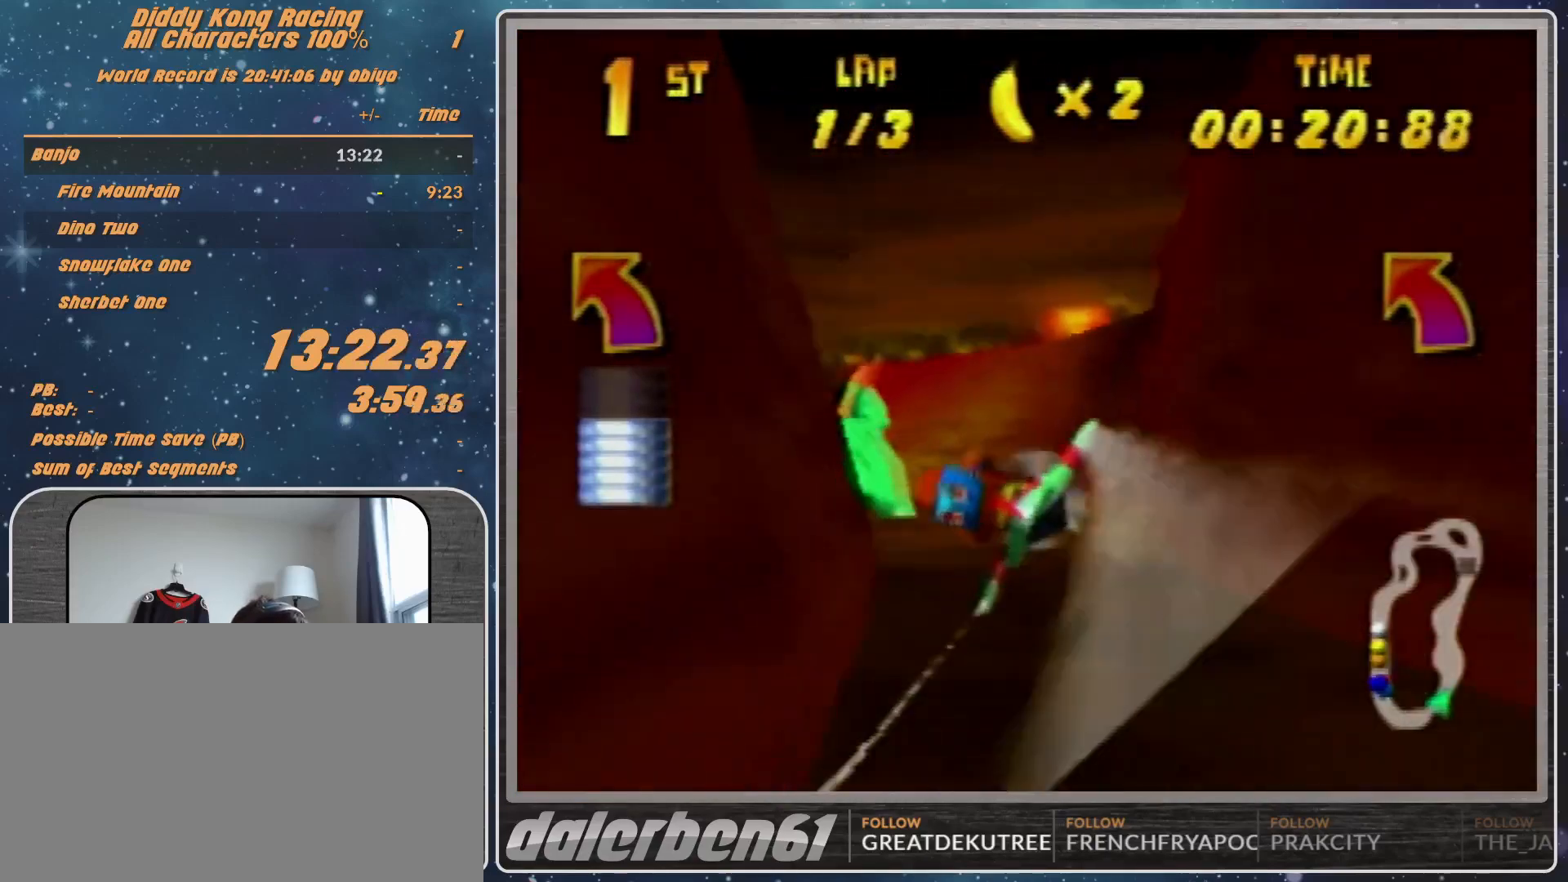
{"buttons": ["R1"], "left_stick": "down-left", "events": [[100, "R1", "up"], [100, "left_stick", "center"], [267, "R1", "down"], [267, "left_stick", "left"], [333, "R1", "up"], [333, "left_stick", "center"], [500, "R1", "down"], [500, "left_stick", "down-left"]]}
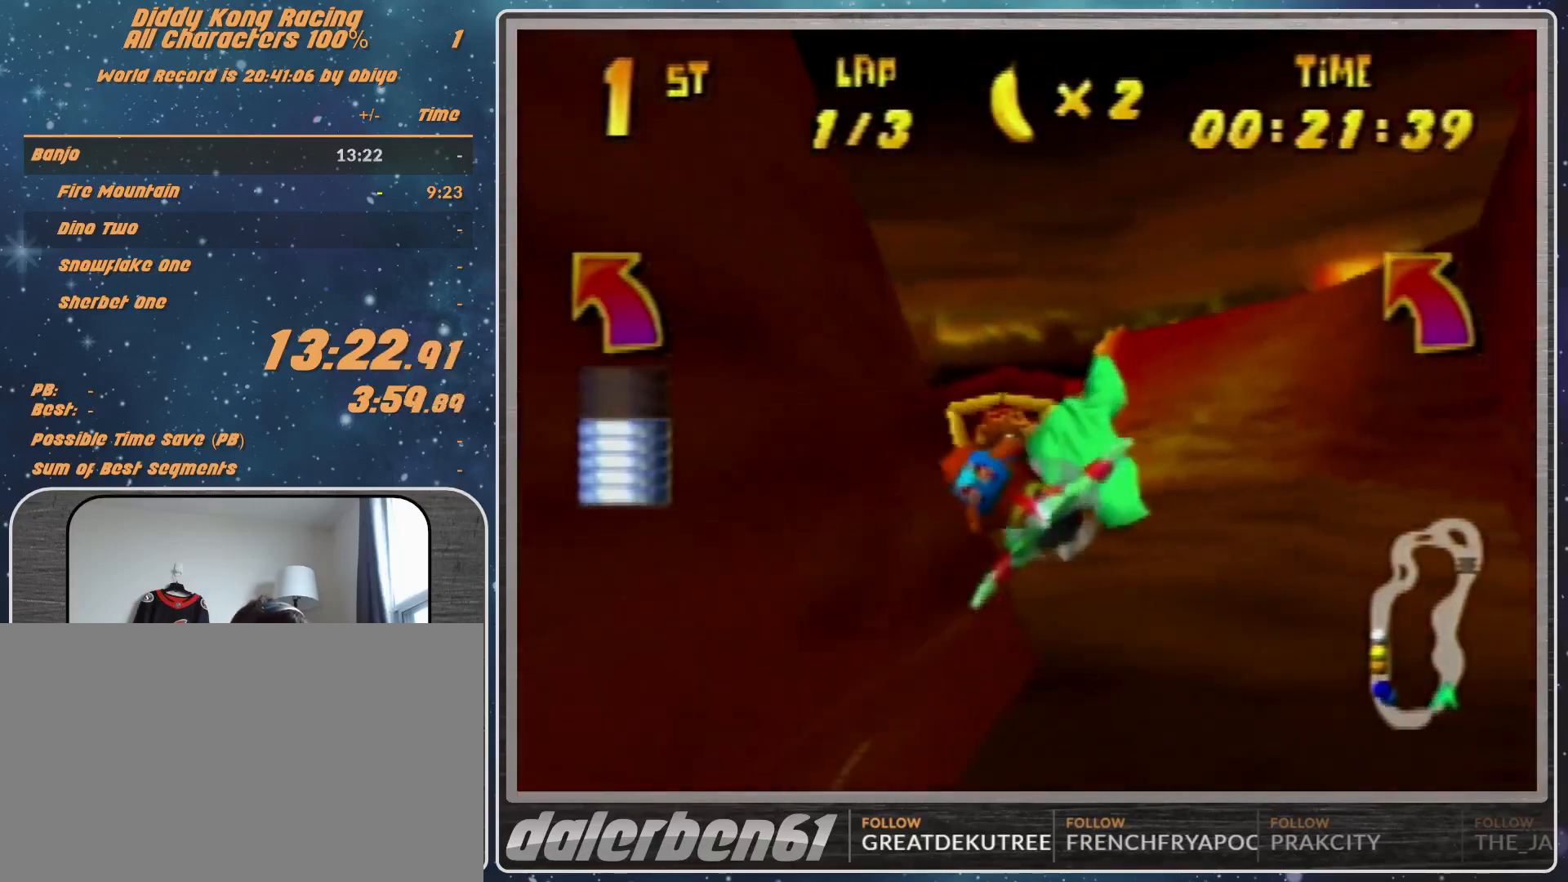
{"buttons": [], "left_stick": "right", "events": [[200, "left_stick", "center"], [267, "R1", "up"], [400, "left_stick", "right"]]}
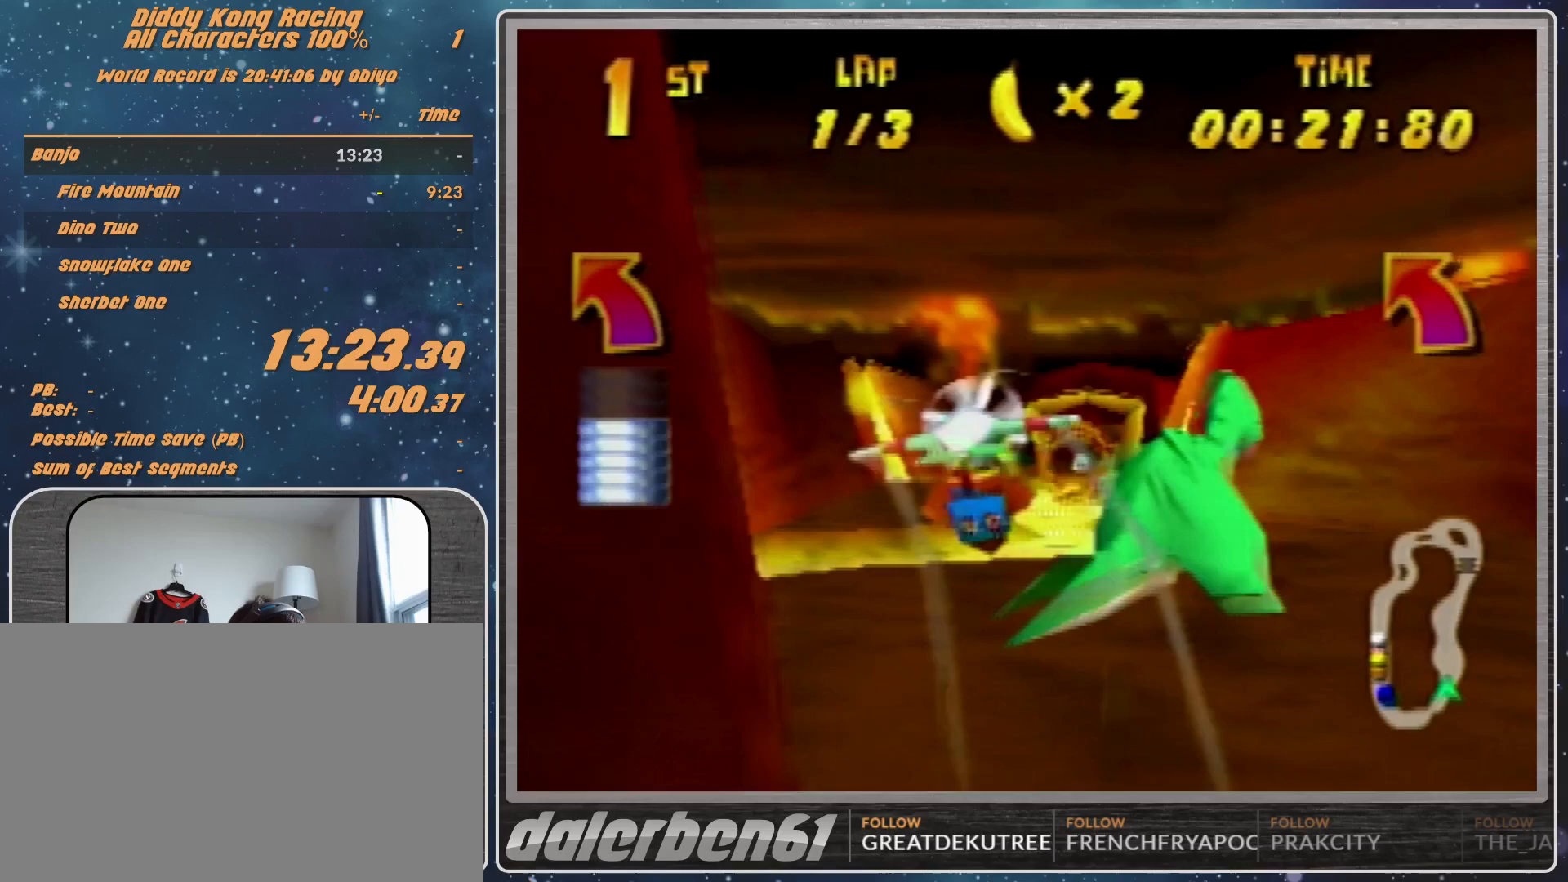
{"buttons": ["R1"], "left_stick": "right", "events": [[167, "R1", "down"], [267, "R1", "up"], [367, "R1", "down"]]}
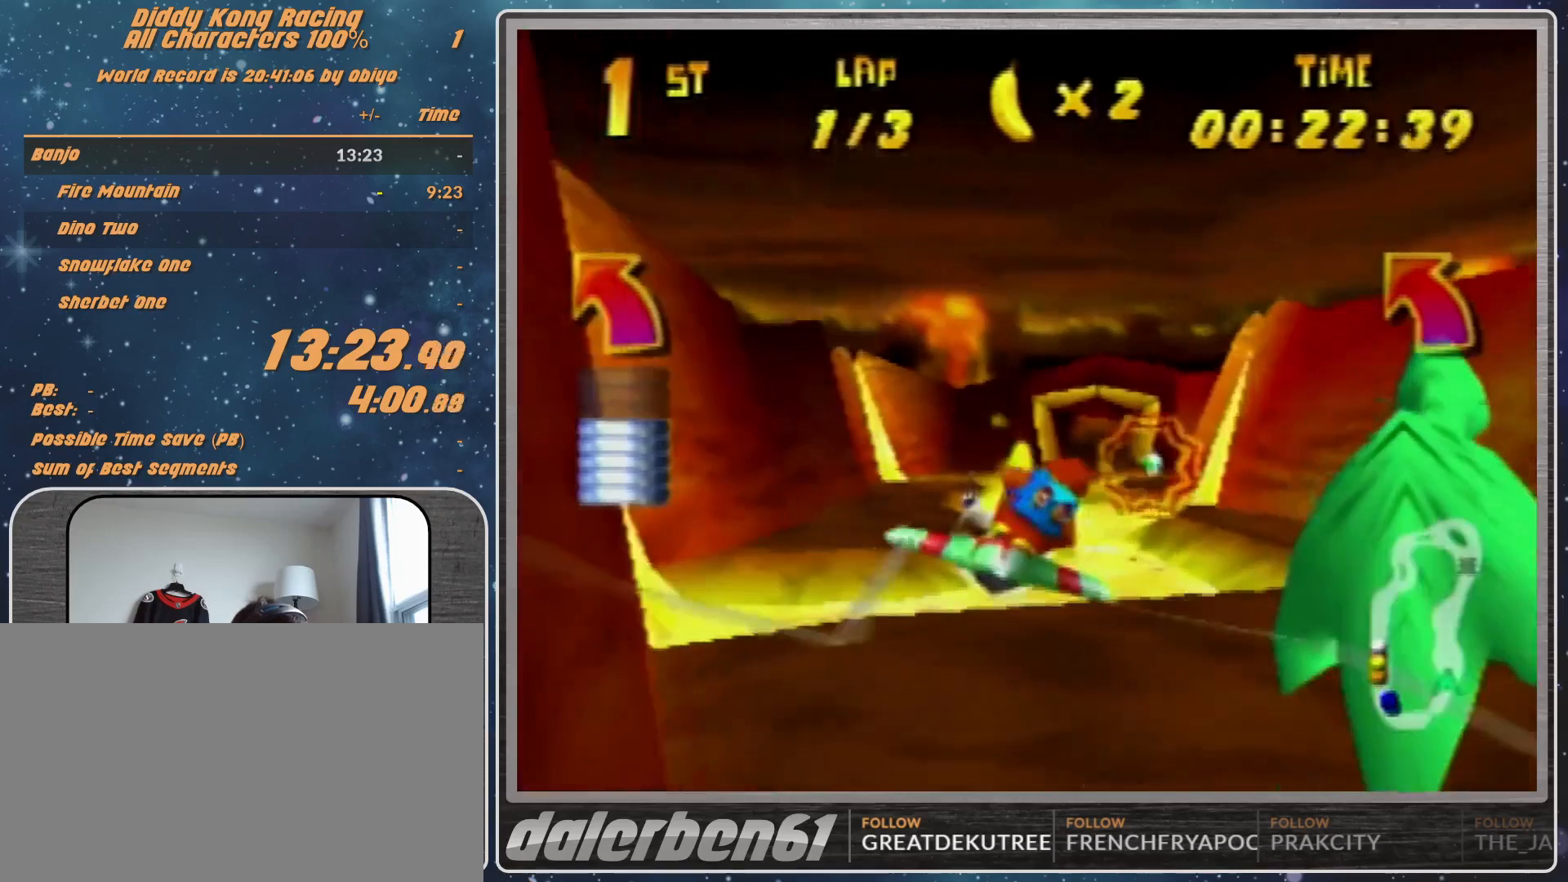
{"buttons": ["R1"], "left_stick": "center", "events": [[233, "left_stick", "center"]]}
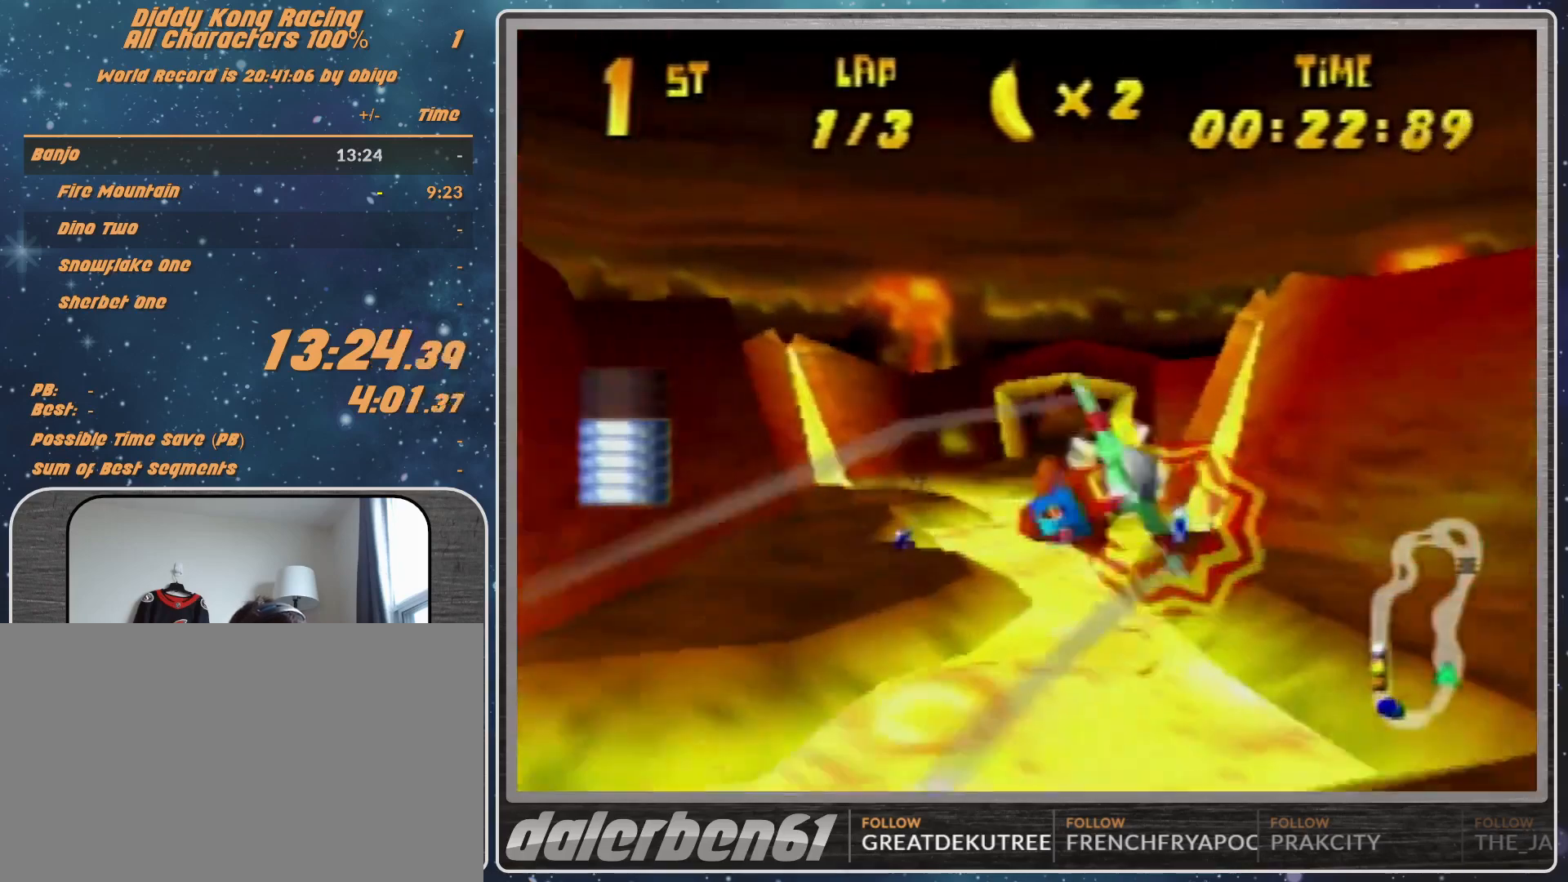
{"buttons": ["R1"], "left_stick": "right", "events": [[367, "left_stick", "right"]]}
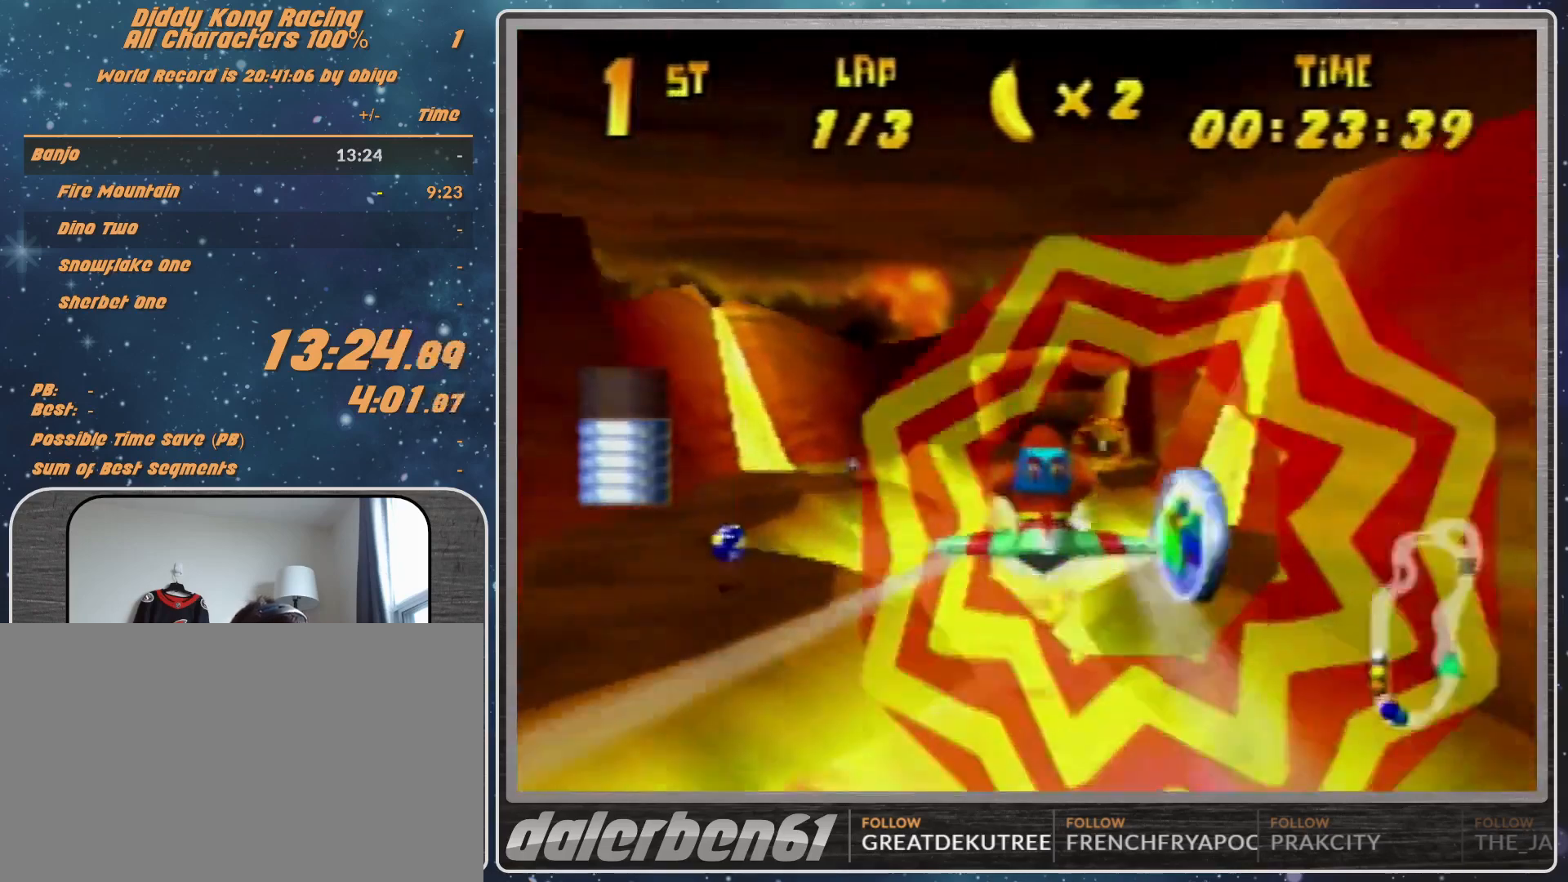
{"buttons": ["R1"], "left_stick": "left", "events": [[67, "left_stick", "center"], [500, "left_stick", "left"]]}
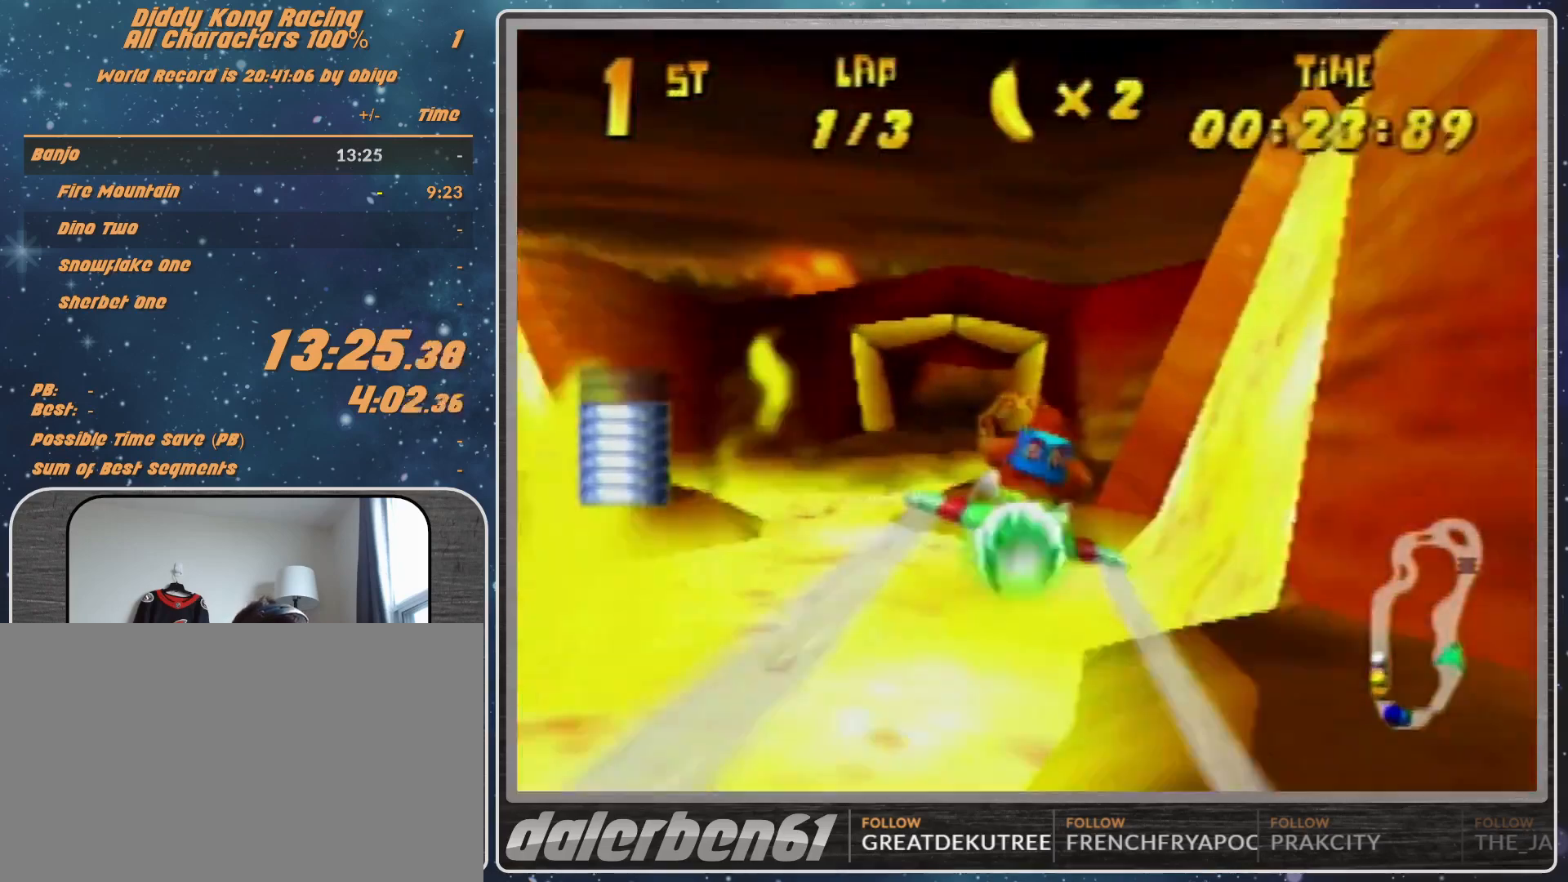
{"buttons": ["R1"], "left_stick": "center", "events": [[167, "left_stick", "center"]]}
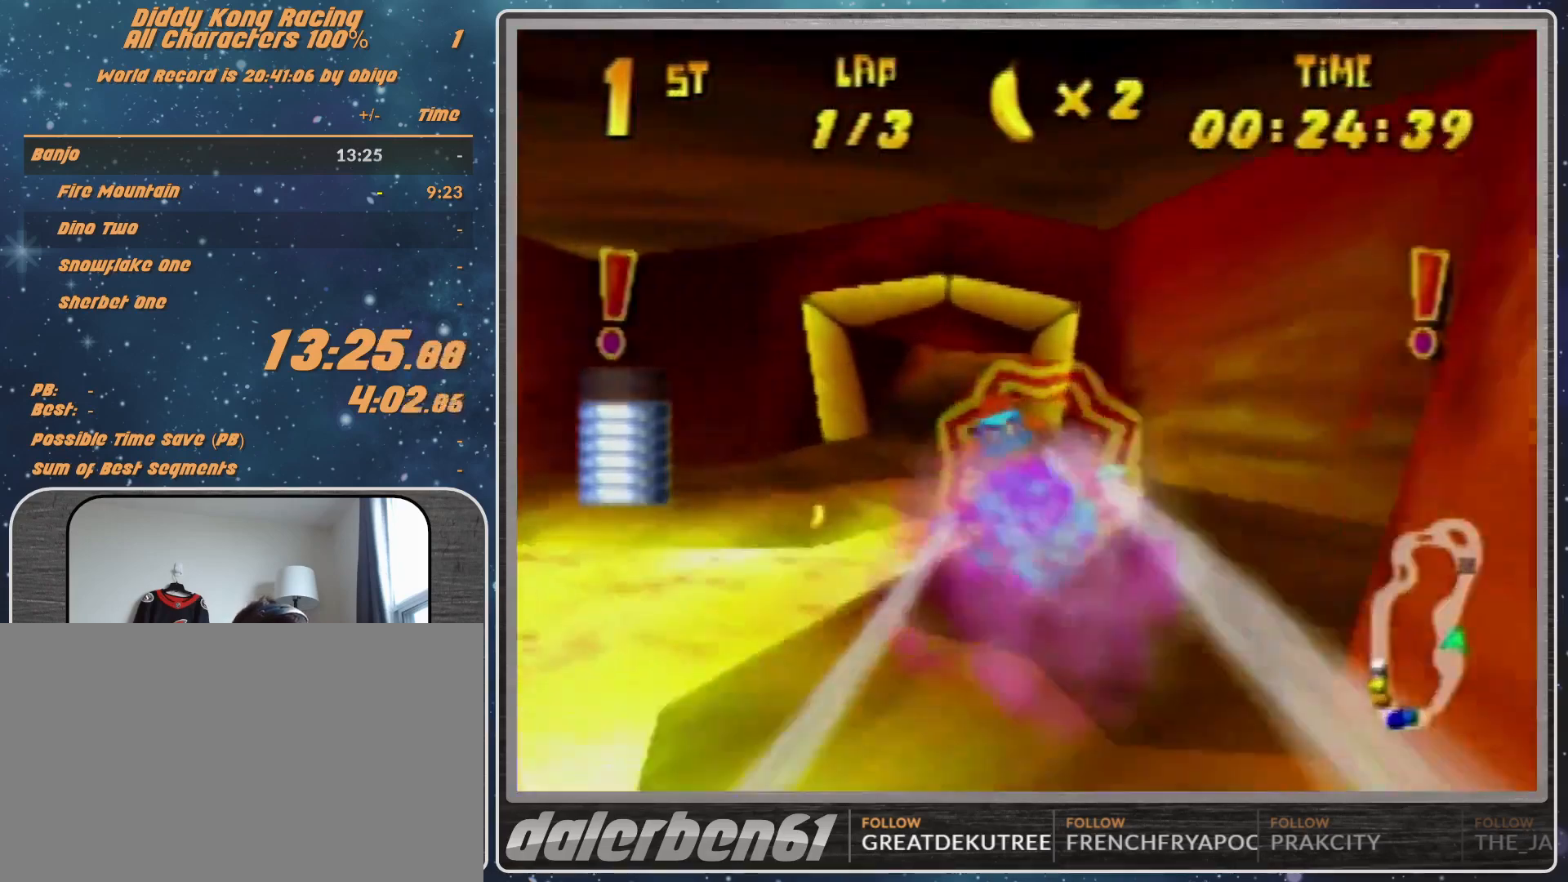
{"buttons": ["R1"], "left_stick": "down-left", "events": [[67, "left_stick", "down-left"], [233, "left_stick", "center"], [433, "left_stick", "down-left"]]}
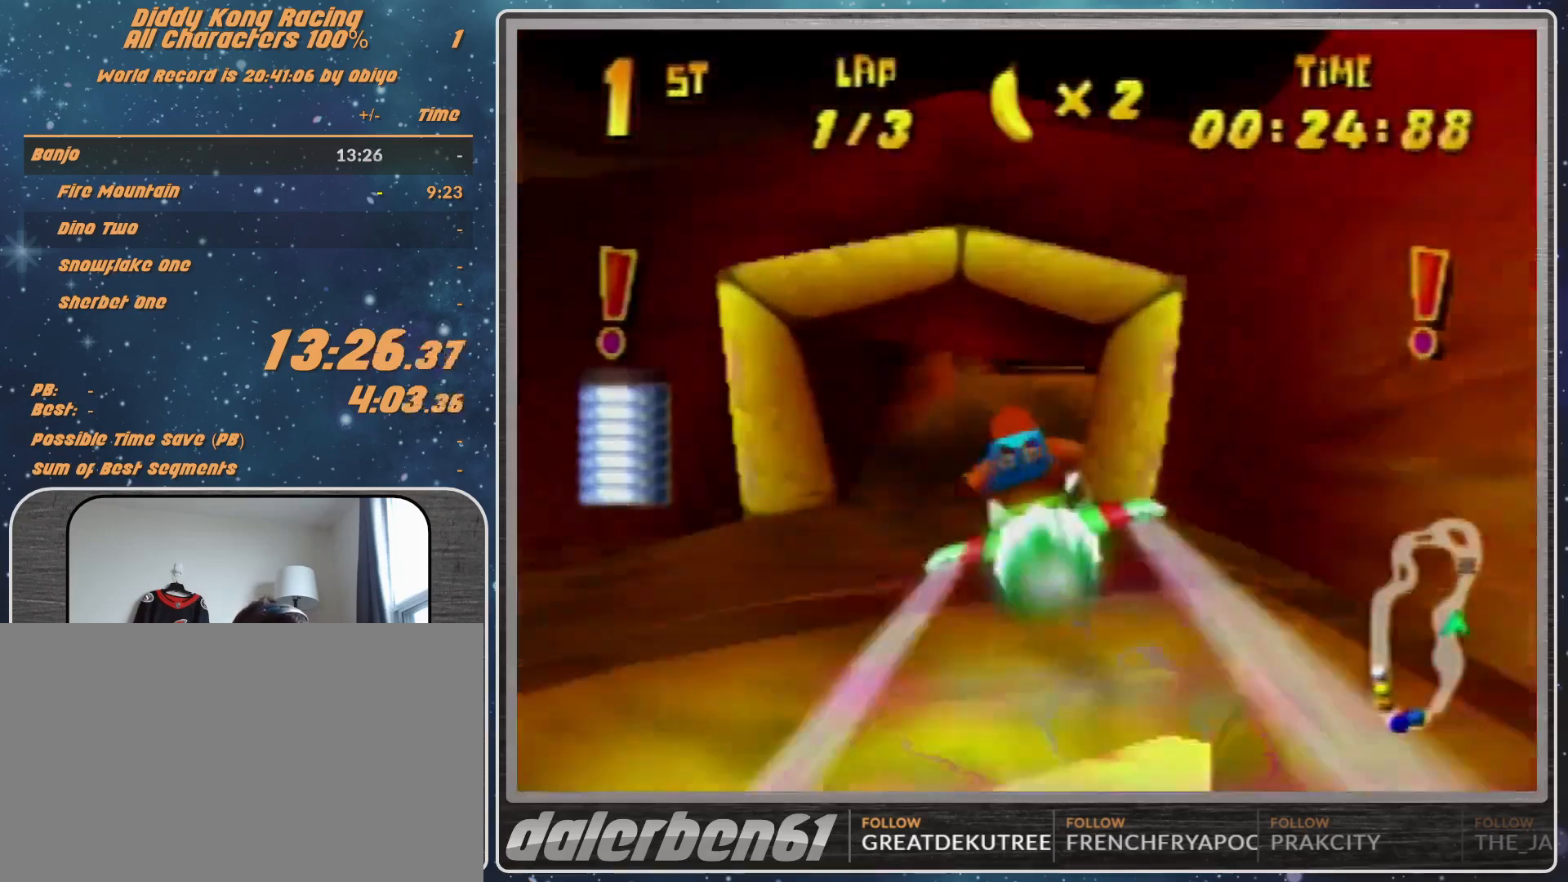
{"buttons": ["R1"], "left_stick": "right", "events": [[67, "left_stick", "center"], [167, "R1", "up"], [267, "R1", "down"], [333, "R1", "up"], [333, "left_stick", "right"], [433, "R1", "down"]]}
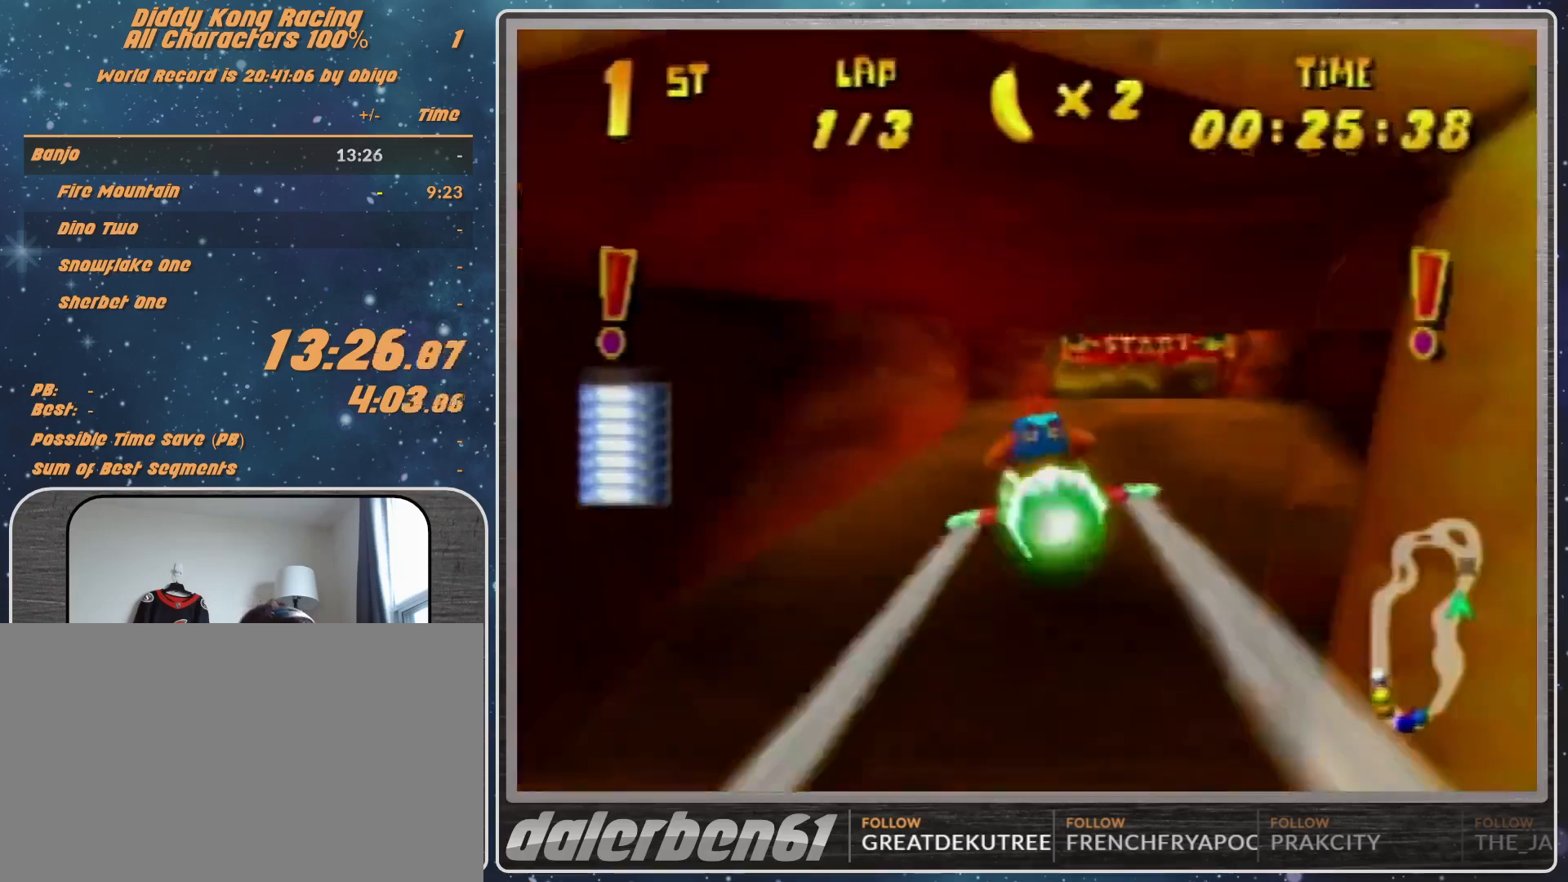
{"buttons": ["R1"], "left_stick": "left", "events": [[133, "left_stick", "center"], [333, "left_stick", "left"]]}
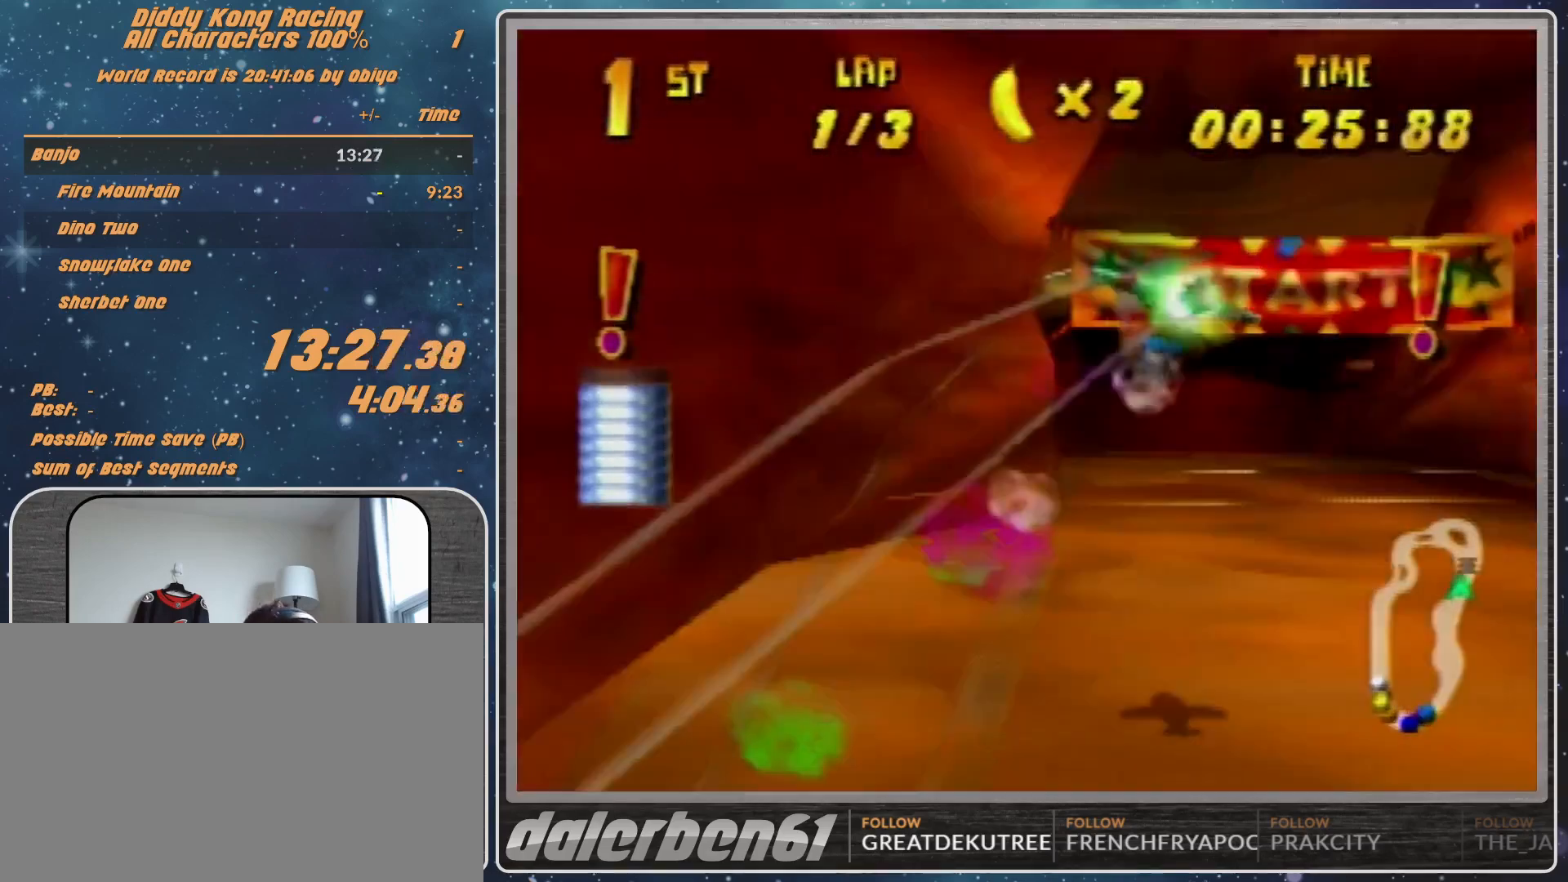
{"buttons": ["B", "R1"], "left_stick": "up-left", "events": [[167, "B", "down"], [167, "left_stick", "up-left"]]}
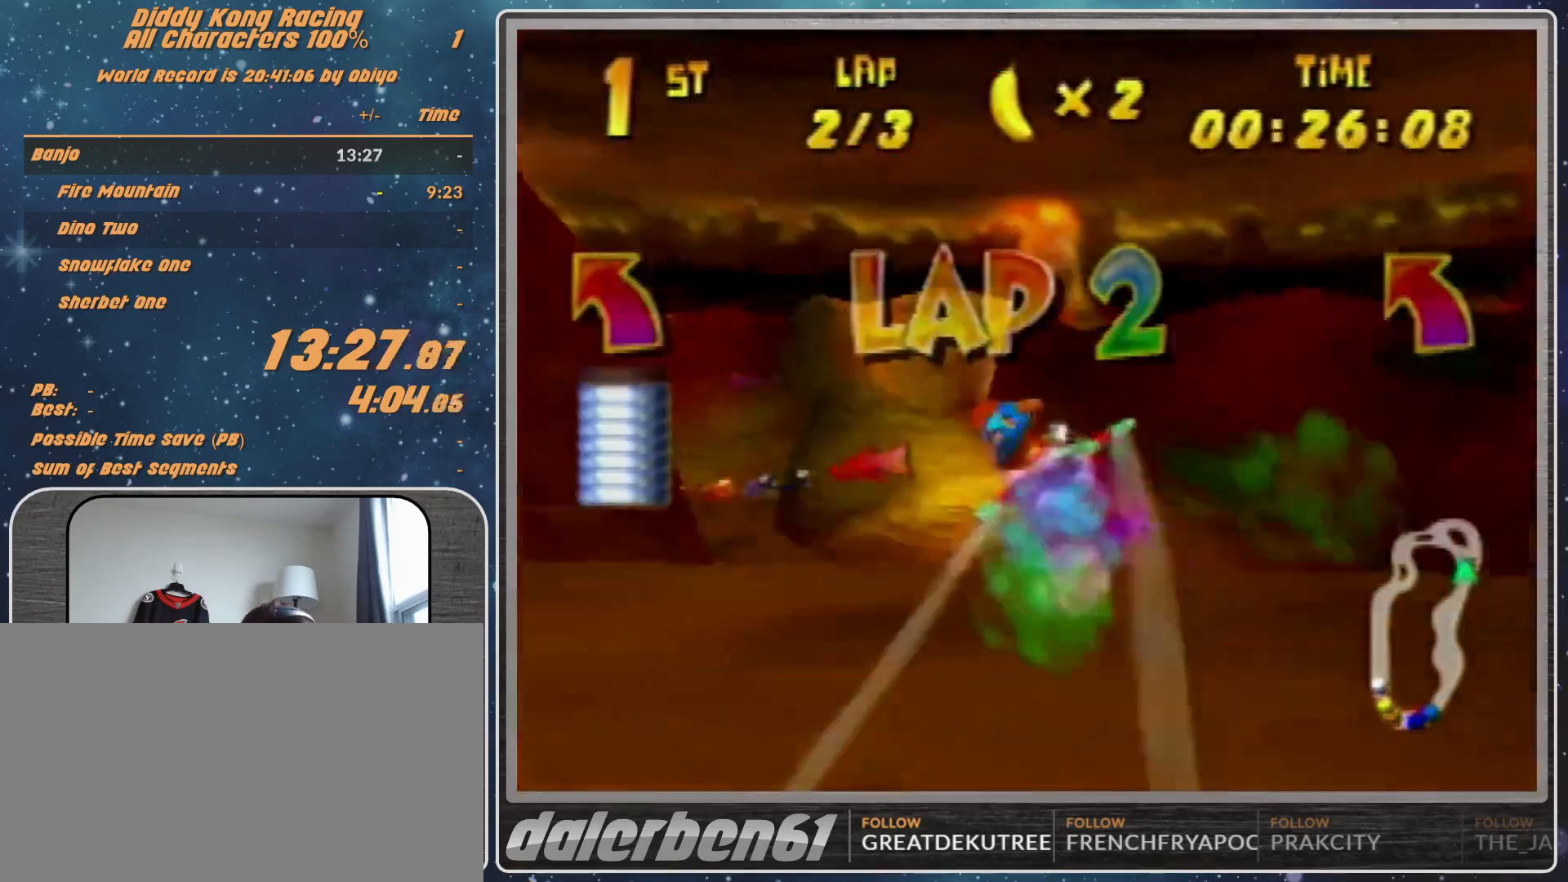
{"buttons": ["B", "R1"], "left_stick": "down-left", "events": [[200, "B", "up"], [400, "left_stick", "left"], [500, "B", "down"], [500, "left_stick", "down-left"]]}
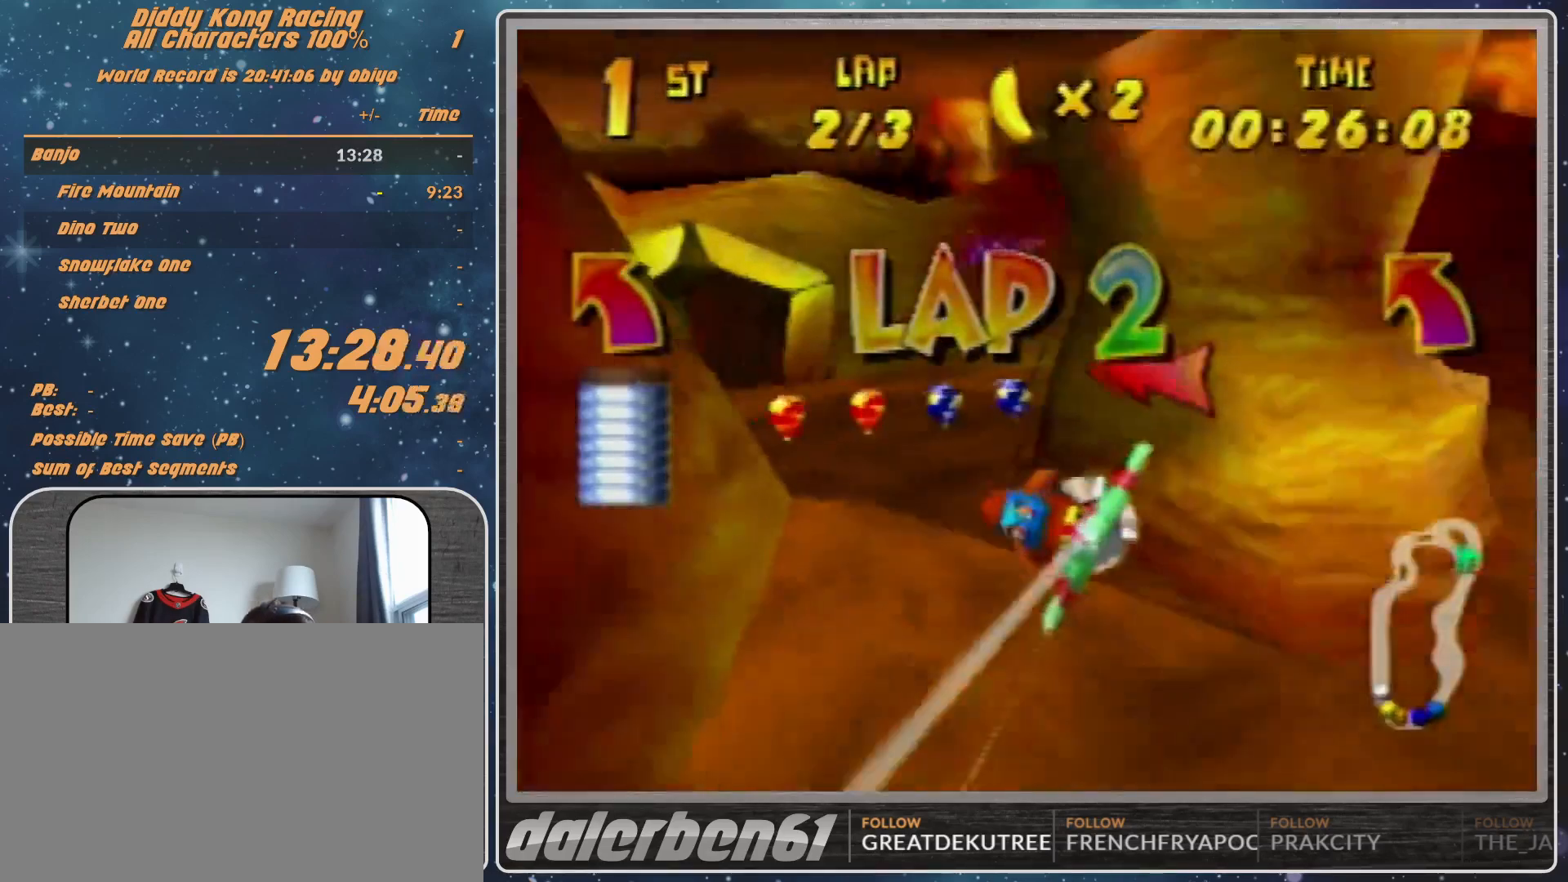
{"buttons": ["R1", "Z"], "left_stick": "down-left", "events": [[100, "B", "up"], [133, "left_stick", "up"], [267, "left_stick", "center"], [467, "Z", "down"], [467, "left_stick", "down-left"]]}
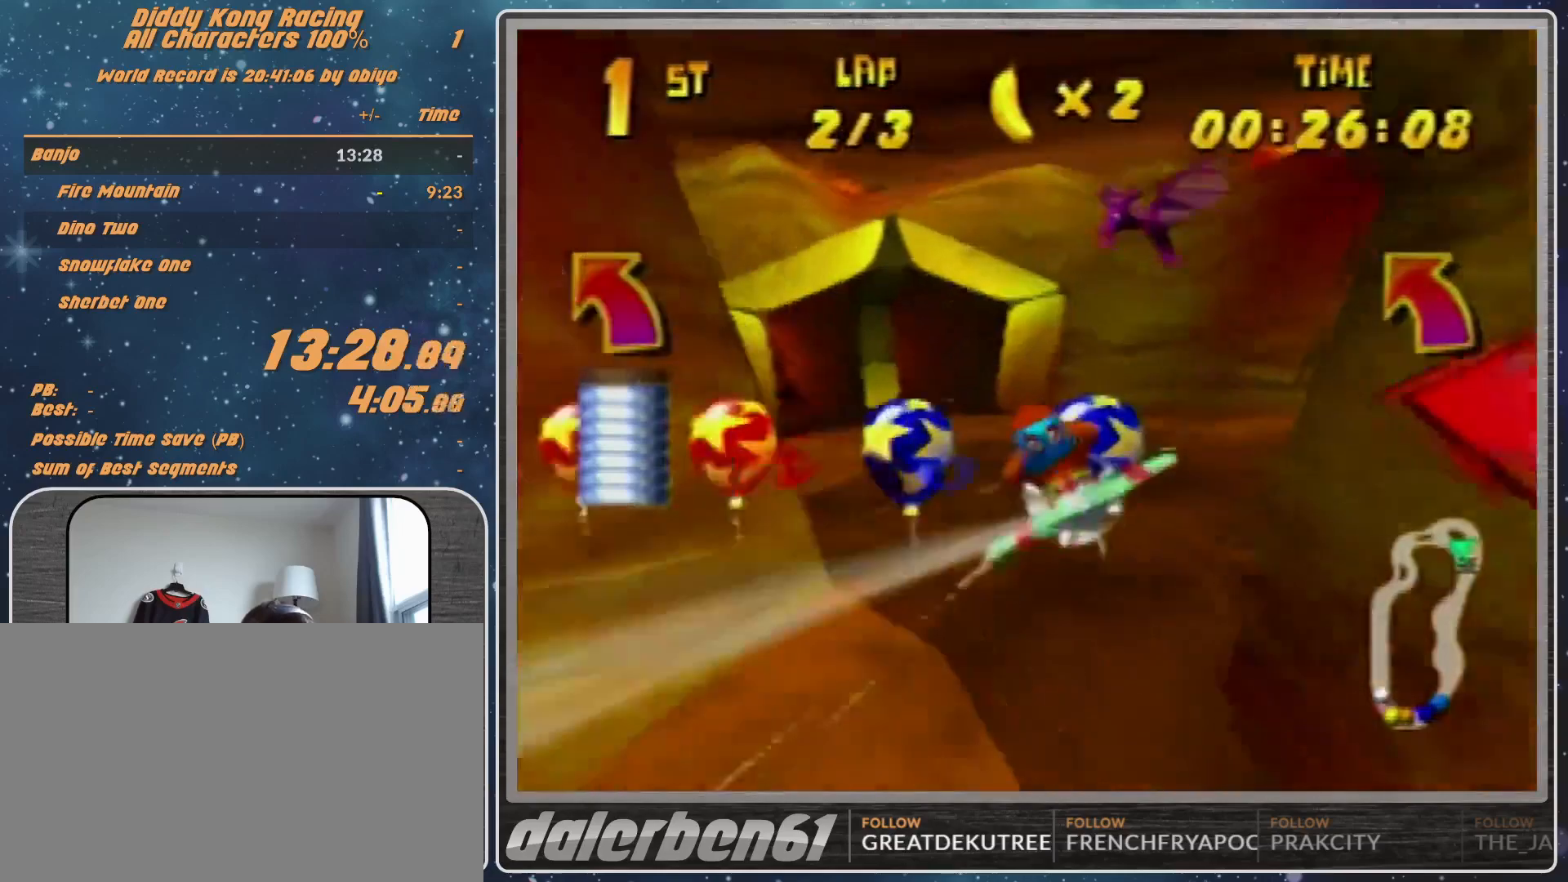
{"buttons": ["A", "B", "R1"], "left_stick": "left", "events": [[133, "Z", "up"], [200, "left_stick", "center"], [267, "left_stick", "left"], [433, "B", "down"], [500, "A", "down"]]}
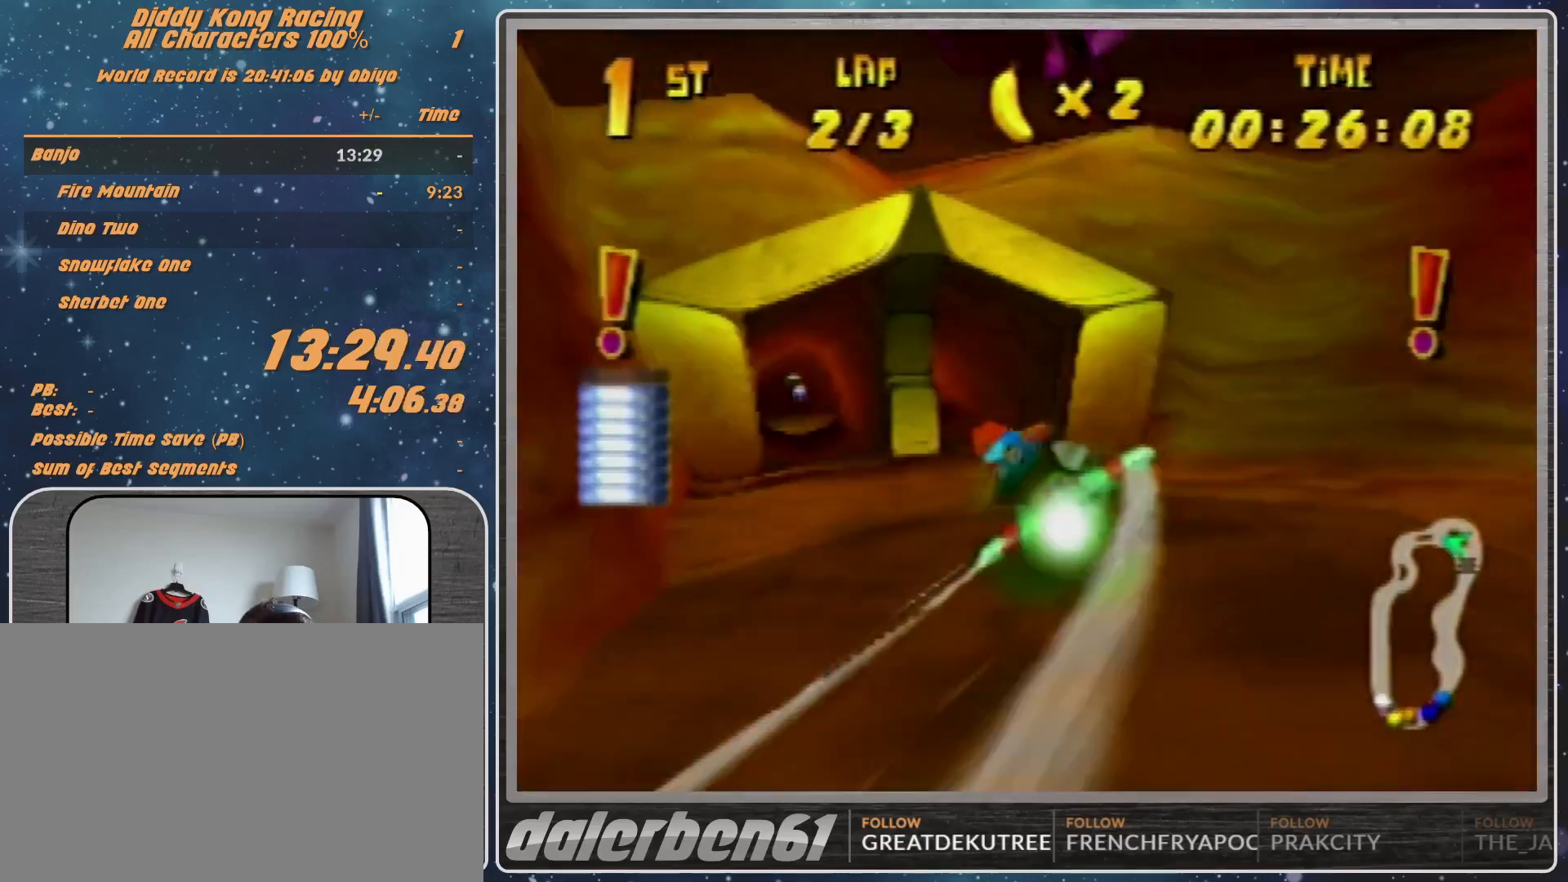
{"buttons": ["R1"], "left_stick": "right", "events": [[167, "A", "up"], [167, "B", "up"], [267, "left_stick", "center"], [467, "left_stick", "right"]]}
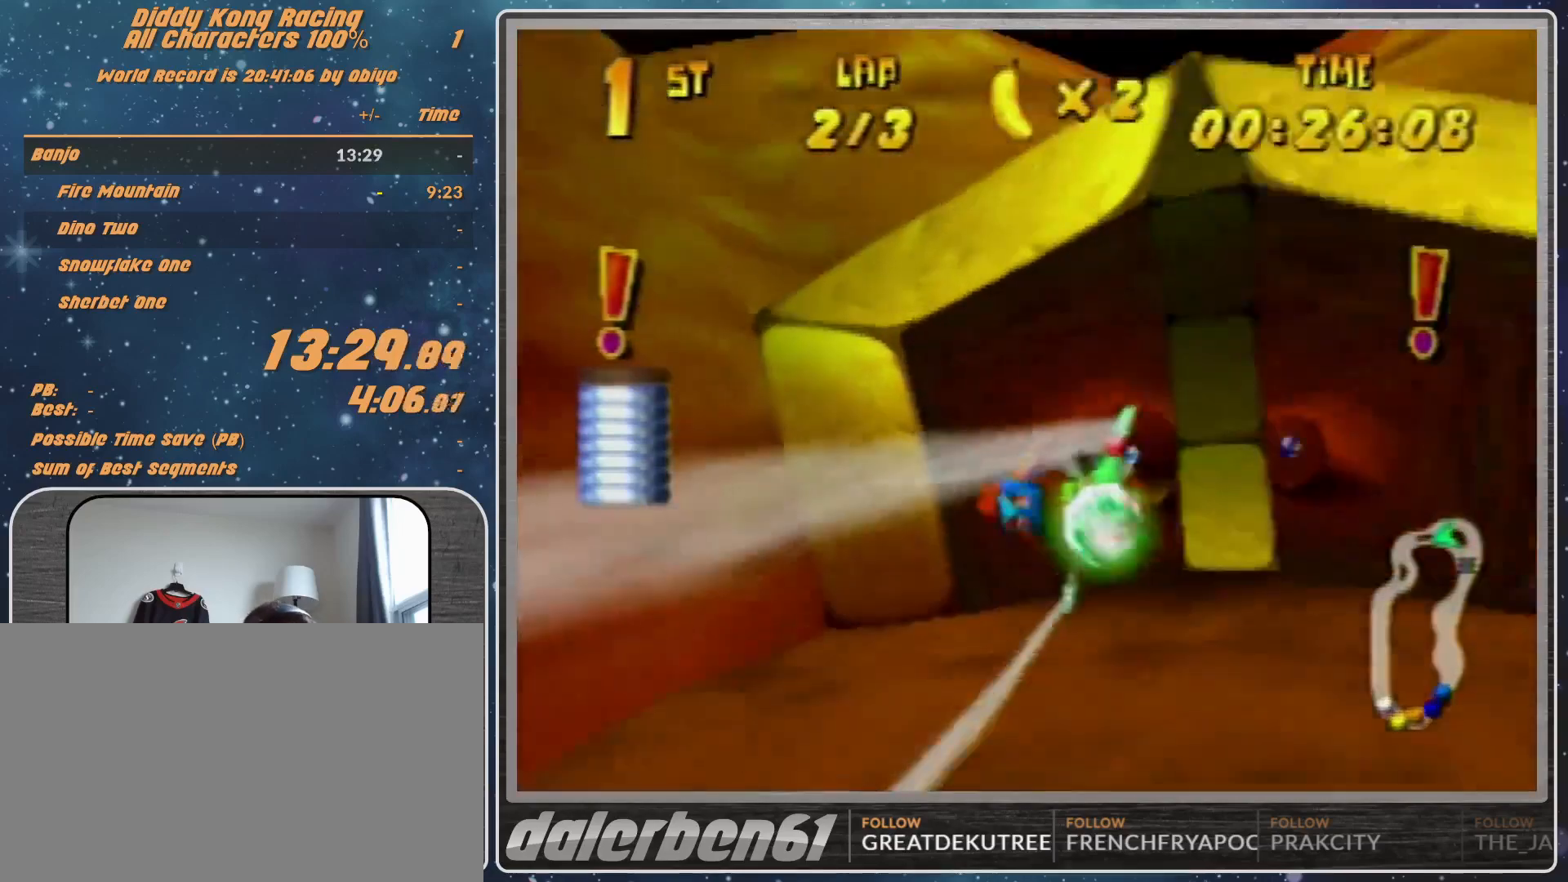
{"buttons": ["A", "R1"], "left_stick": "up", "events": [[133, "A", "down"], [167, "B", "down"], [300, "left_stick", "up-right"], [467, "B", "up"], [500, "left_stick", "up"]]}
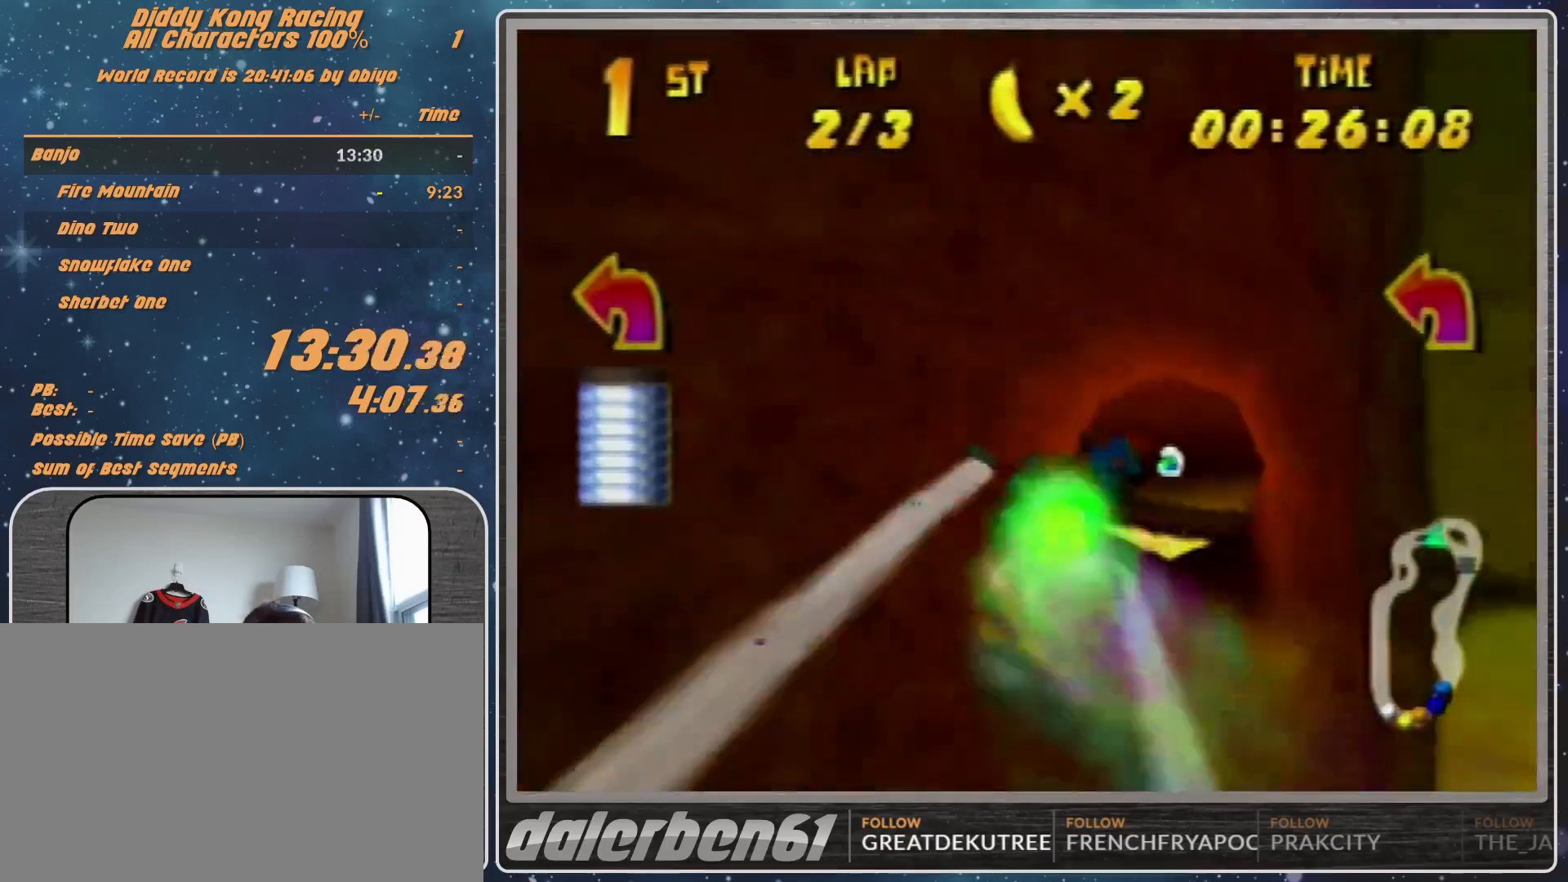
{"buttons": ["A", "R1"], "left_stick": "down-left", "events": [[33, "left_stick", "up-left"], [233, "left_stick", "center"], [433, "left_stick", "down-left"]]}
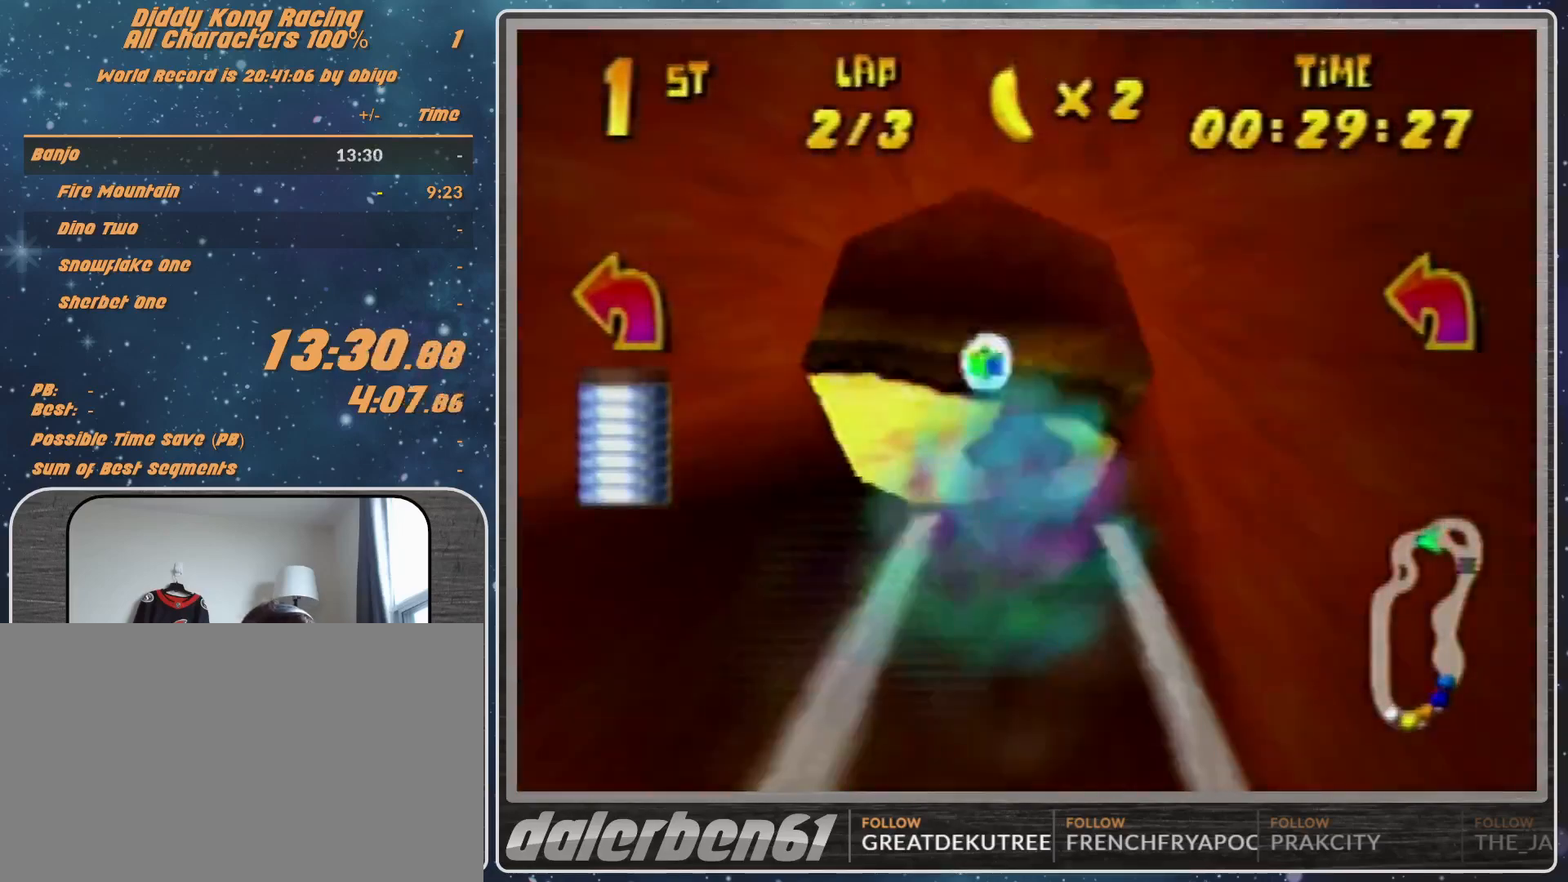
{"buttons": ["A", "R1"], "left_stick": "left", "events": [[200, "left_stick", "center"], [267, "left_stick", "up-left"], [333, "left_stick", "left"]]}
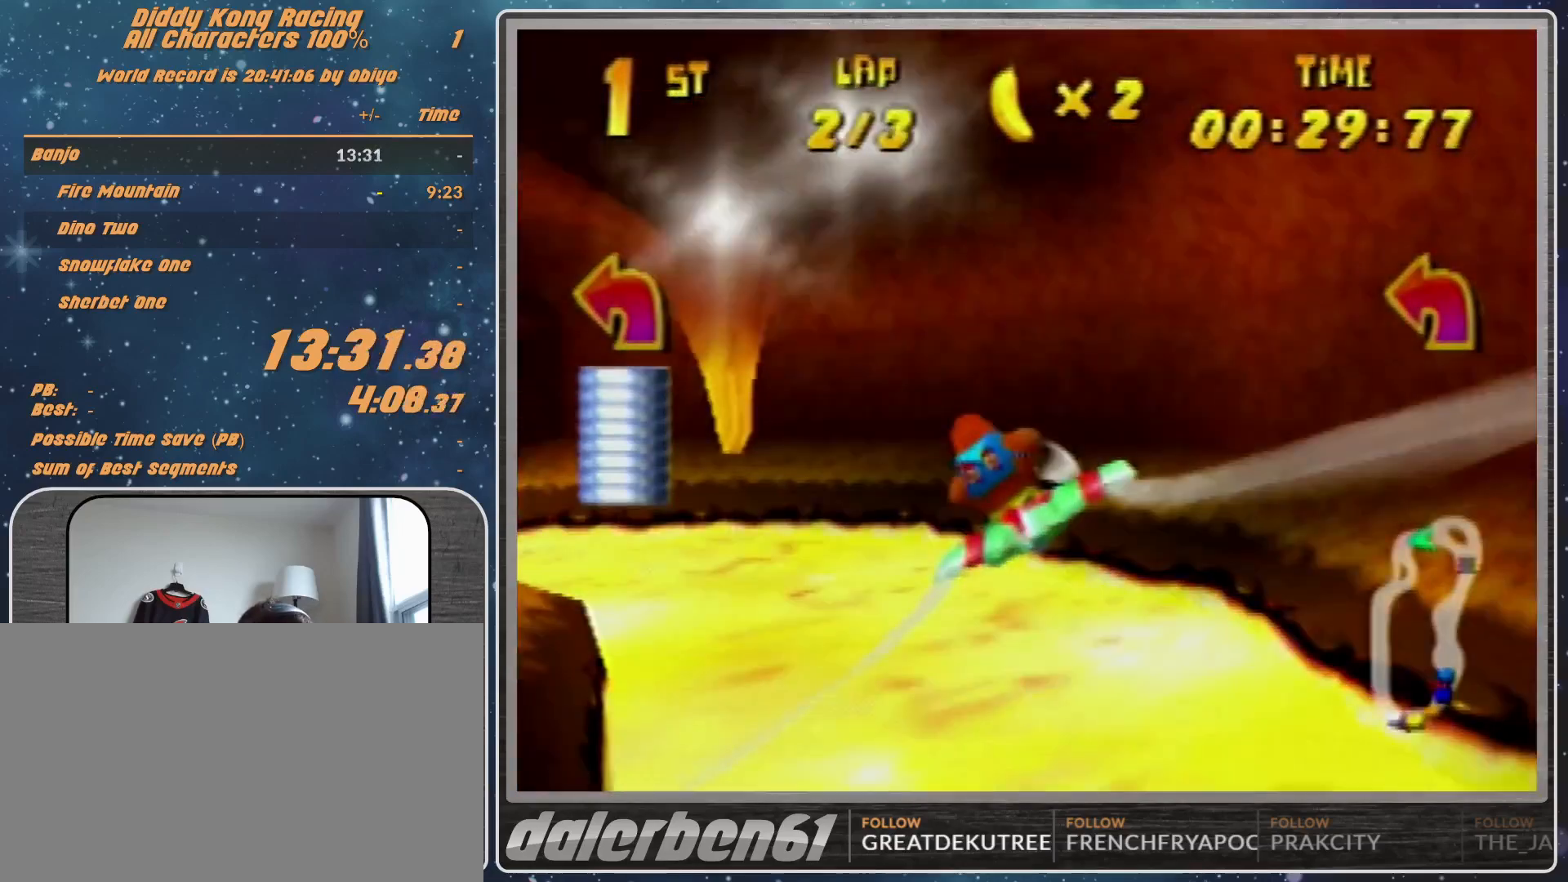
{"buttons": ["A", "R1"], "left_stick": "center", "events": [[33, "left_stick", "center"], [167, "left_stick", "left"], [367, "left_stick", "center"]]}
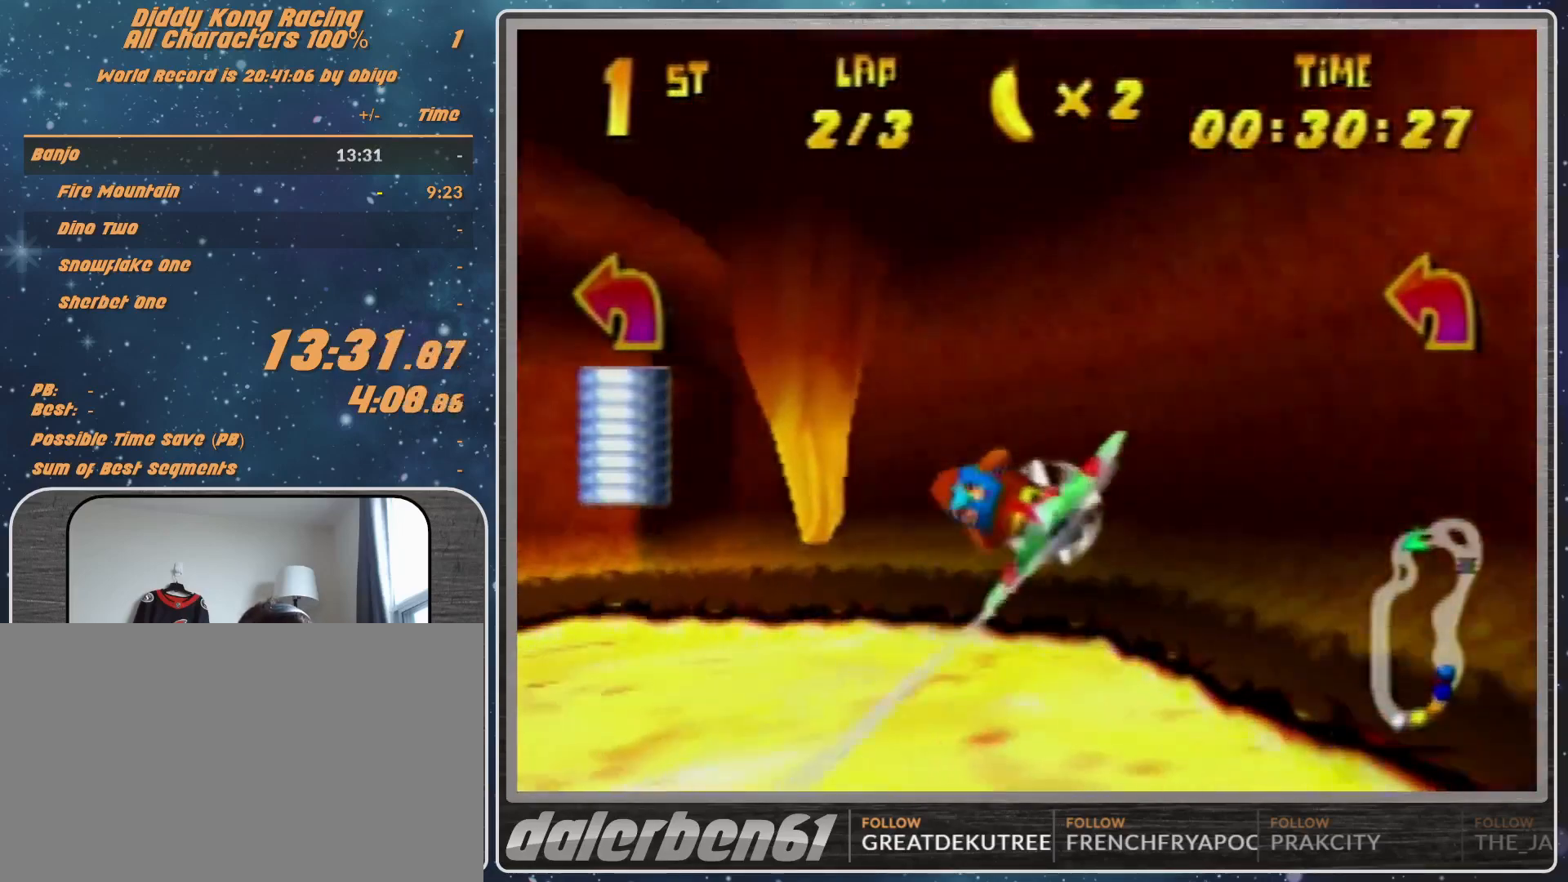
{"buttons": ["A", "R1"], "left_stick": "left", "events": [[33, "left_stick", "left"], [300, "left_stick", "center"], [400, "left_stick", "left"]]}
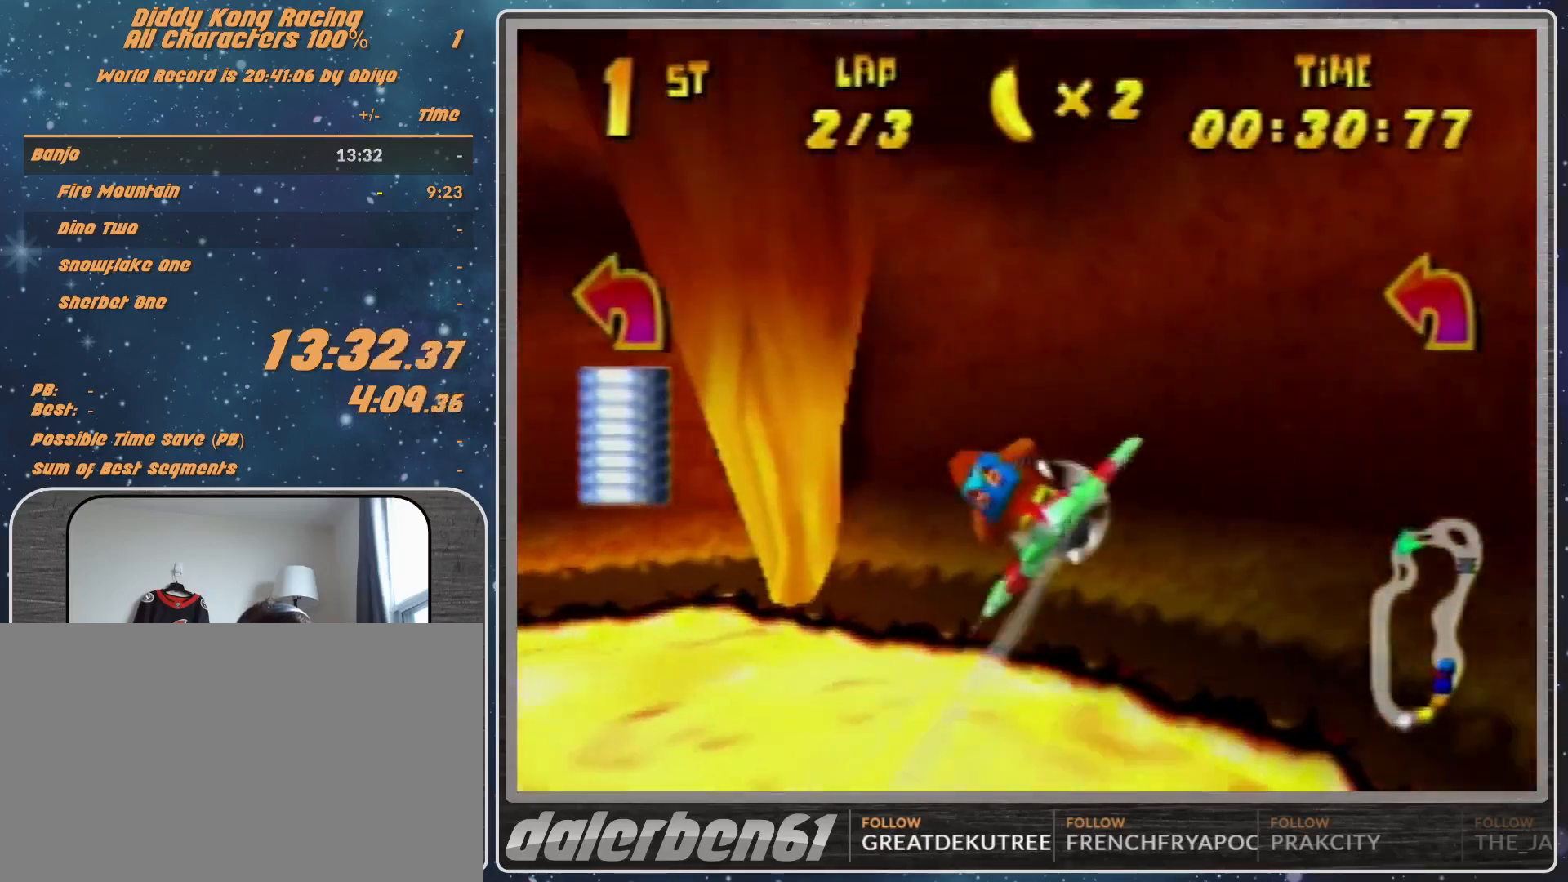
{"buttons": ["A", "R1"], "left_stick": "center", "events": [[133, "left_stick", "center"], [267, "left_stick", "left"], [400, "A", "up"], [433, "A", "down"], [500, "left_stick", "center"]]}
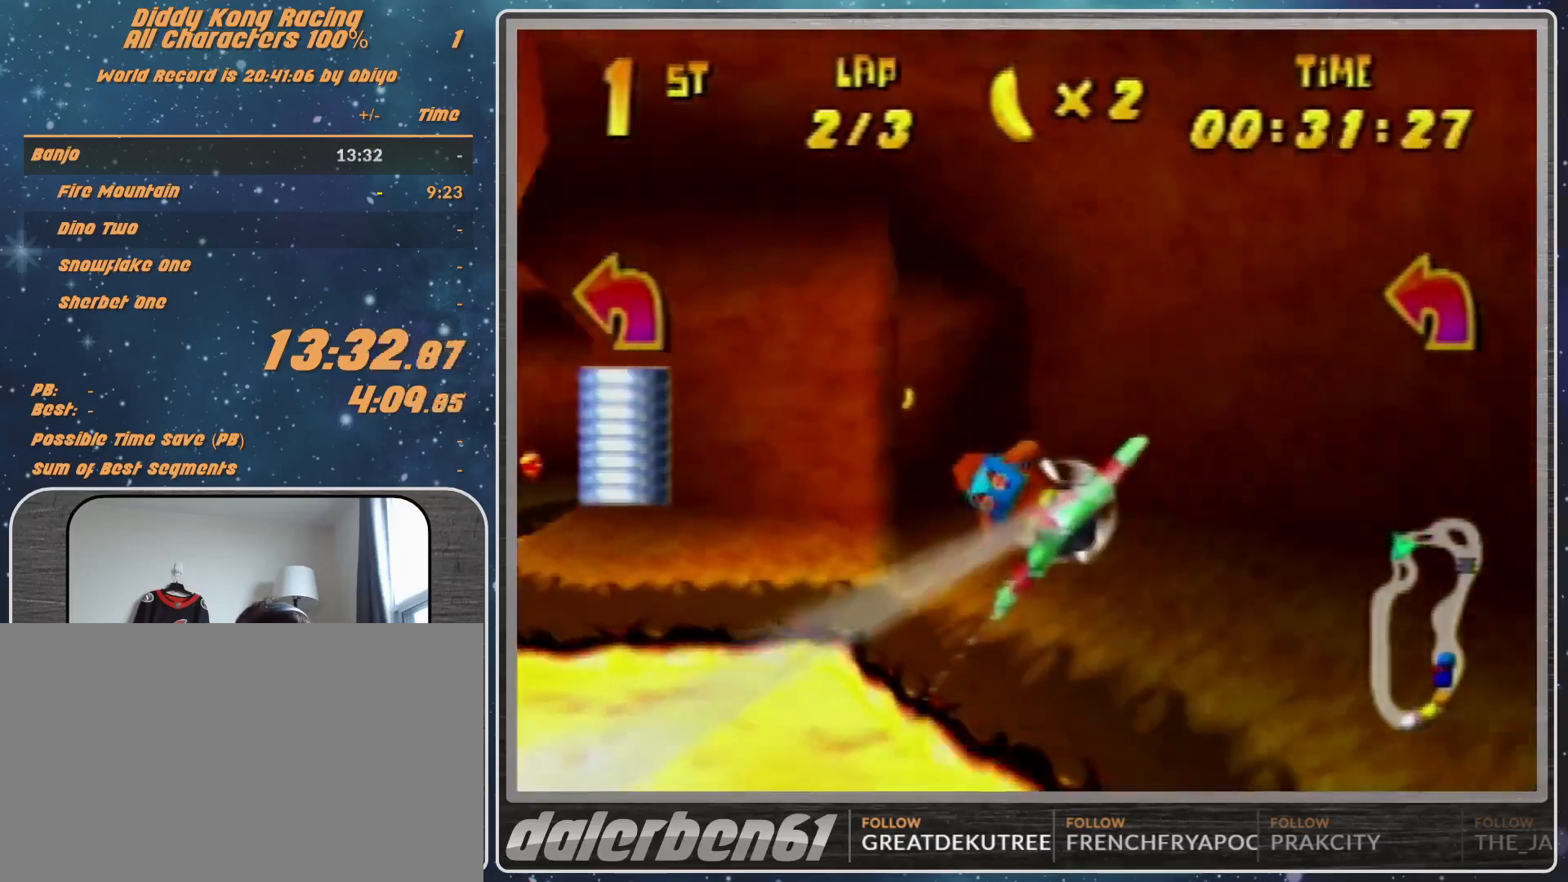
{"buttons": ["A", "R1"], "left_stick": "right", "events": [[33, "A", "up"], [133, "A", "down"], [233, "A", "up"], [233, "left_stick", "left"], [333, "A", "down"], [433, "A", "up"], [433, "left_stick", "center"], [500, "A", "down"], [500, "left_stick", "right"]]}